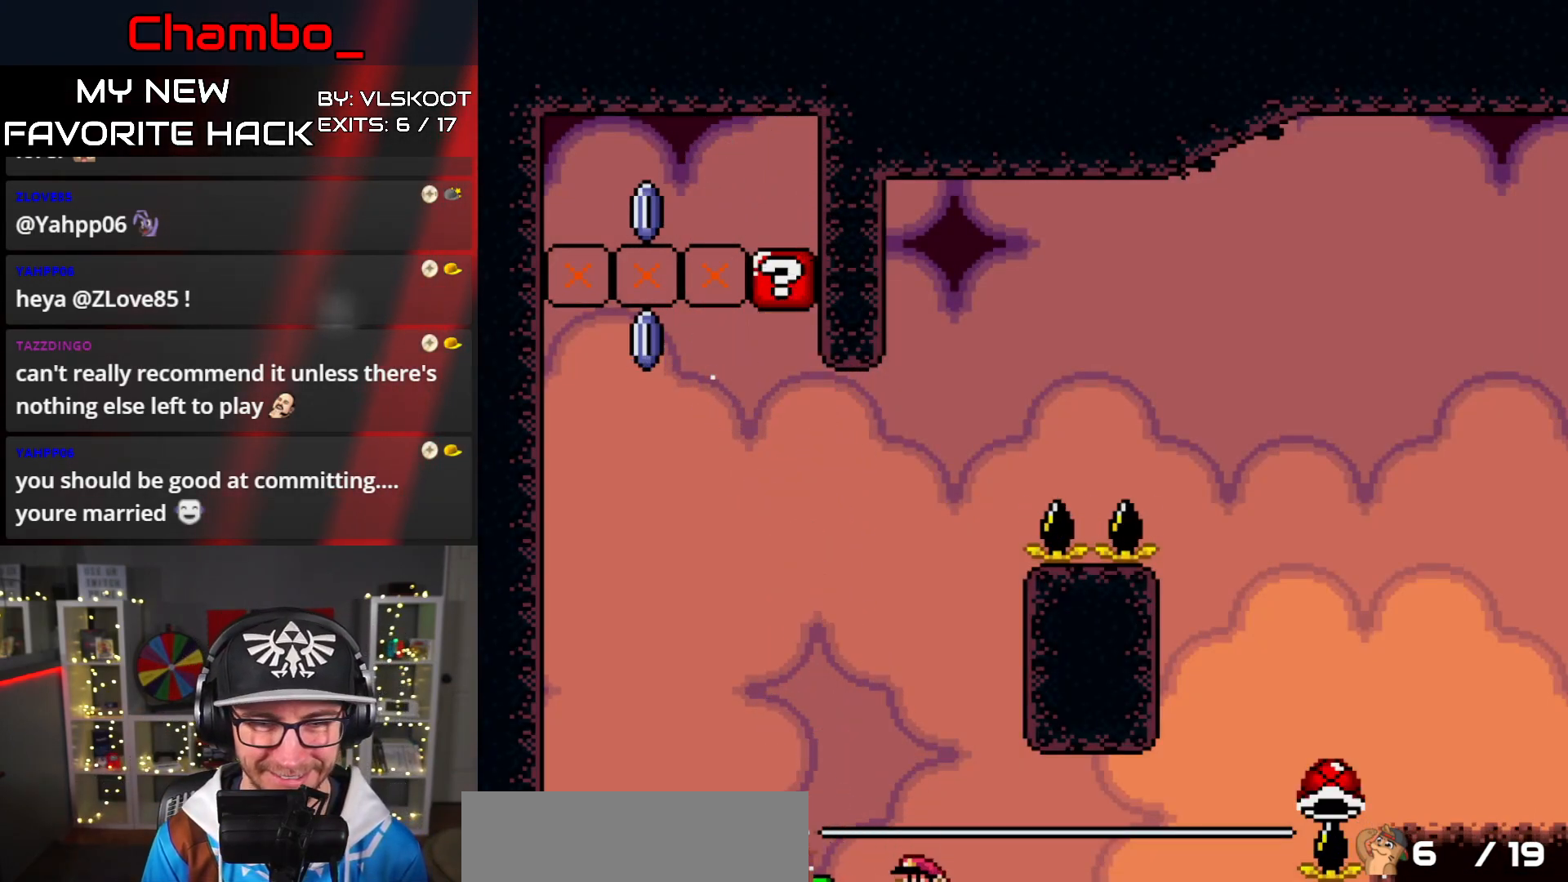
Gameplay with a controller (Nintendo layout); each line is a JSON object with the inputs held at the frame after it (dt_ms = milliseconds from this image to that frame). "events" lists button and stick changes between this image and that frame as [ms after this image, input, new state], when the widget could be followed in between. Not read: L3 R1 R3.
{"dt_ms": 500, "buttons": [], "events": [[17, "DPAD_RIGHT", "up"], [33, "X", "up"], [183, "A", "down"], [267, "A", "up"]]}
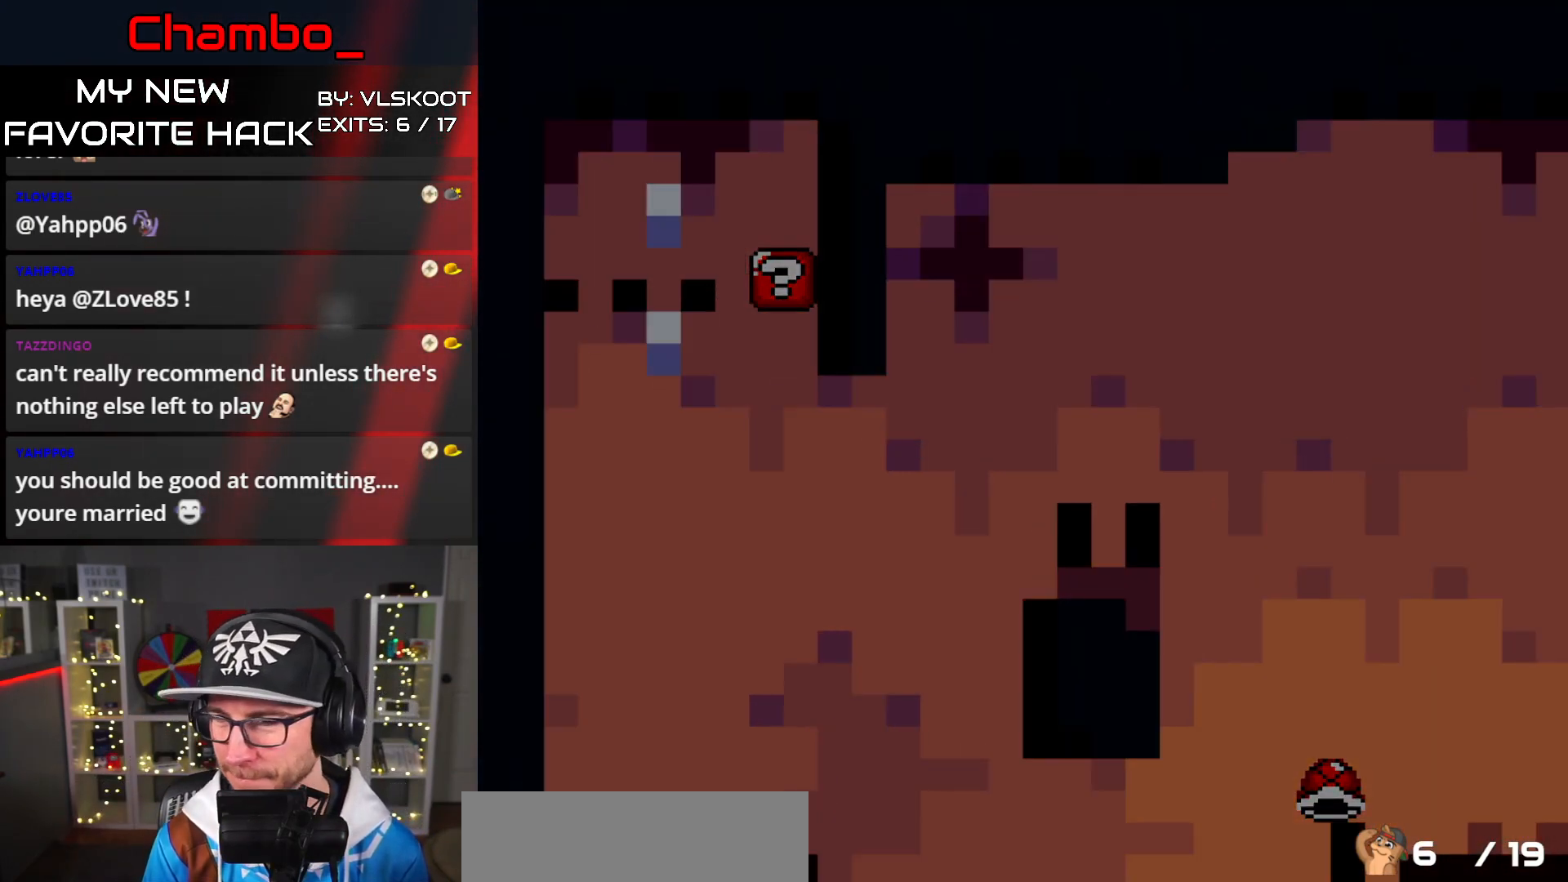
{"dt_ms": 500, "buttons": []}
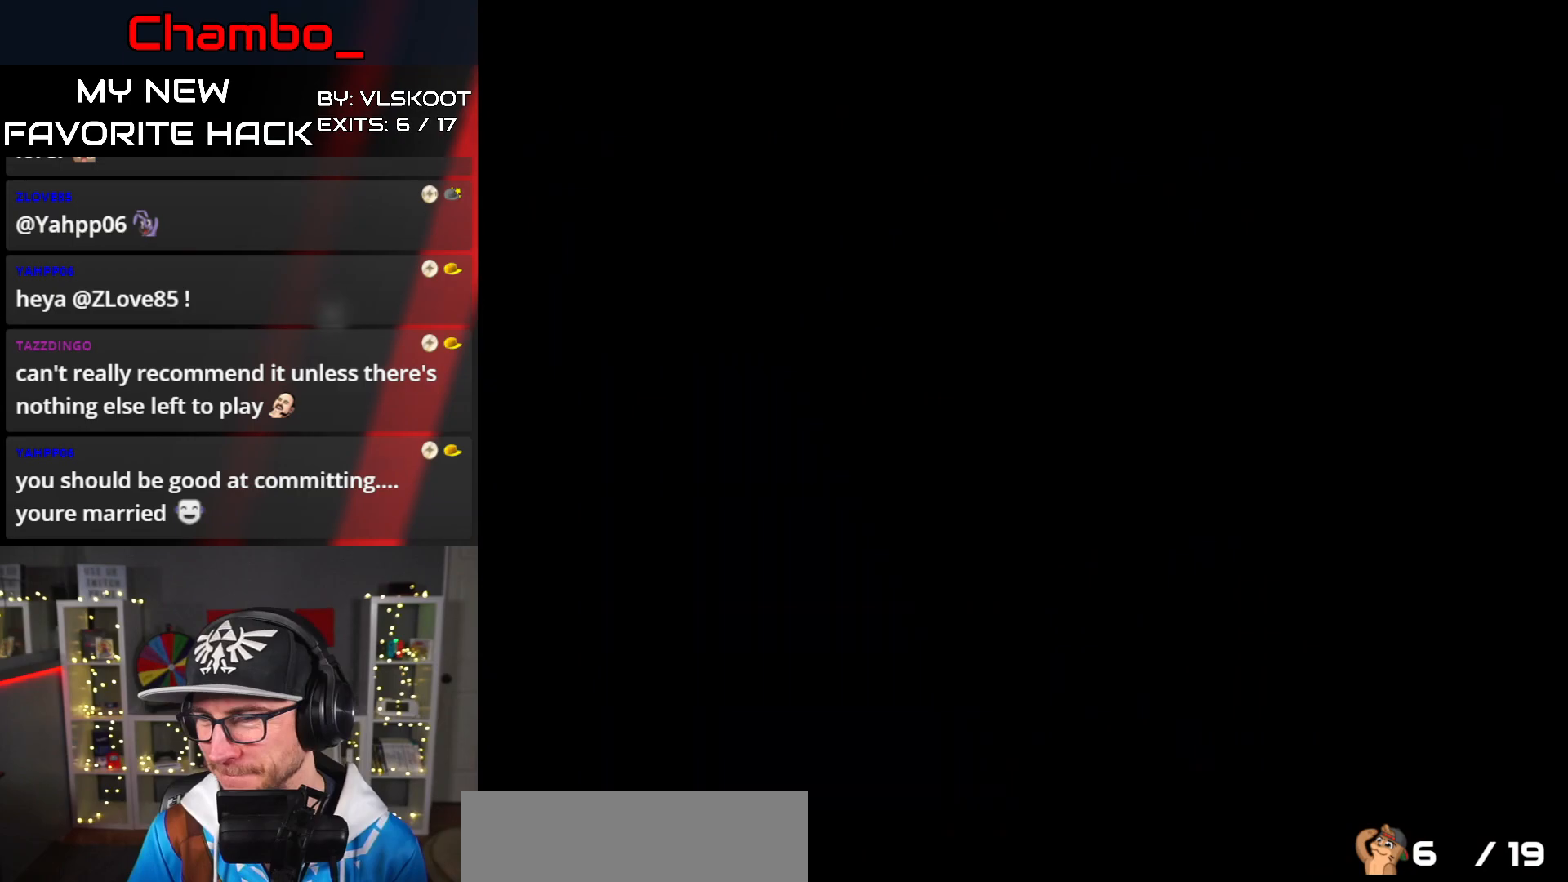
{"dt_ms": 500, "buttons": [], "events": []}
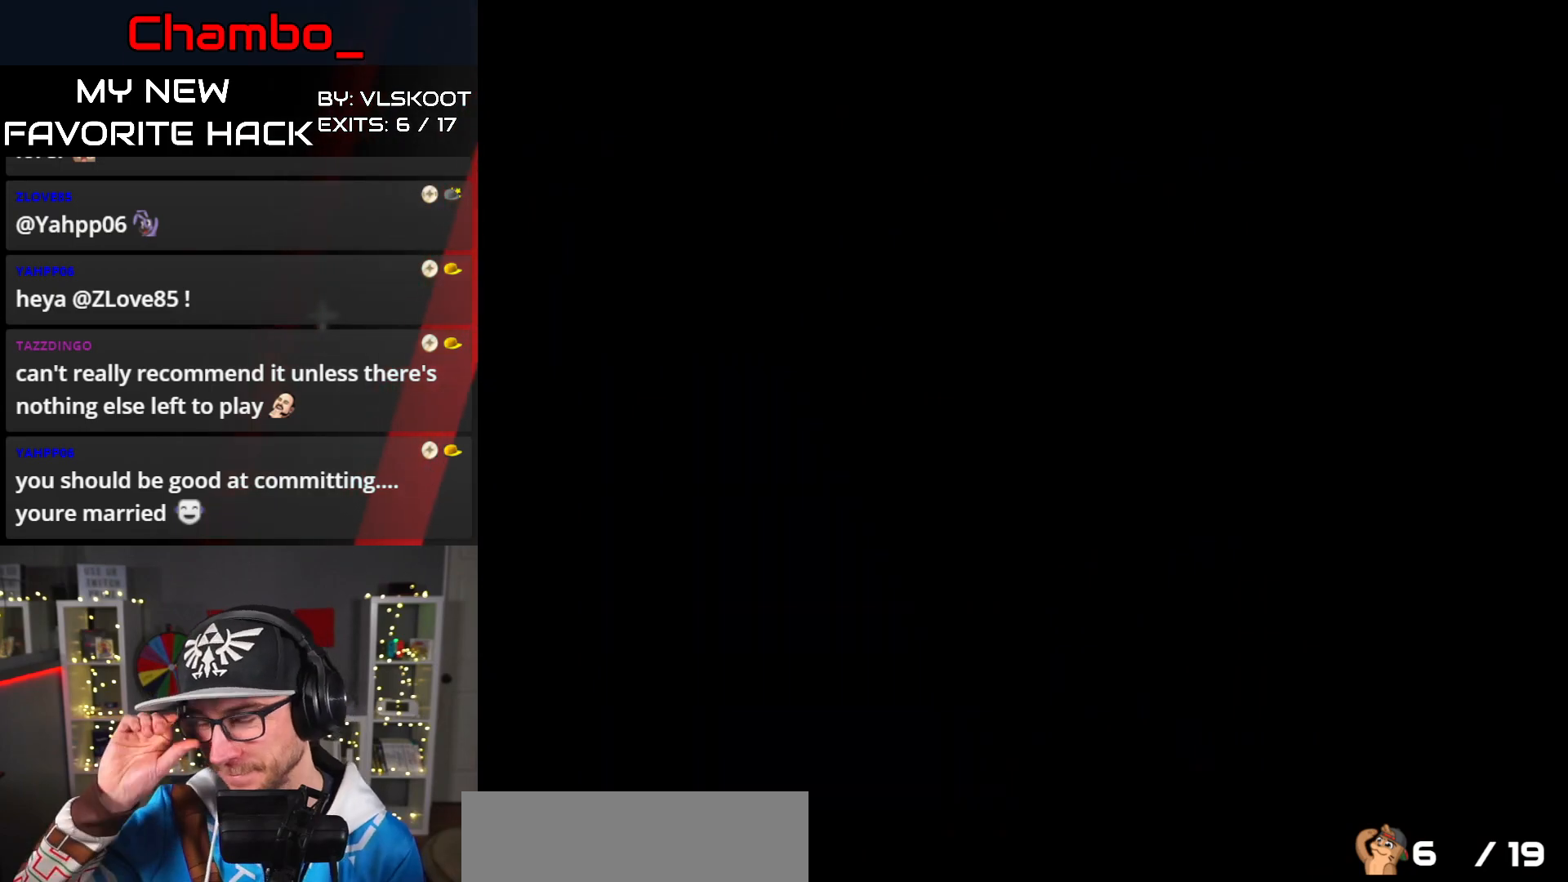
{"dt_ms": 500, "buttons": [], "events": []}
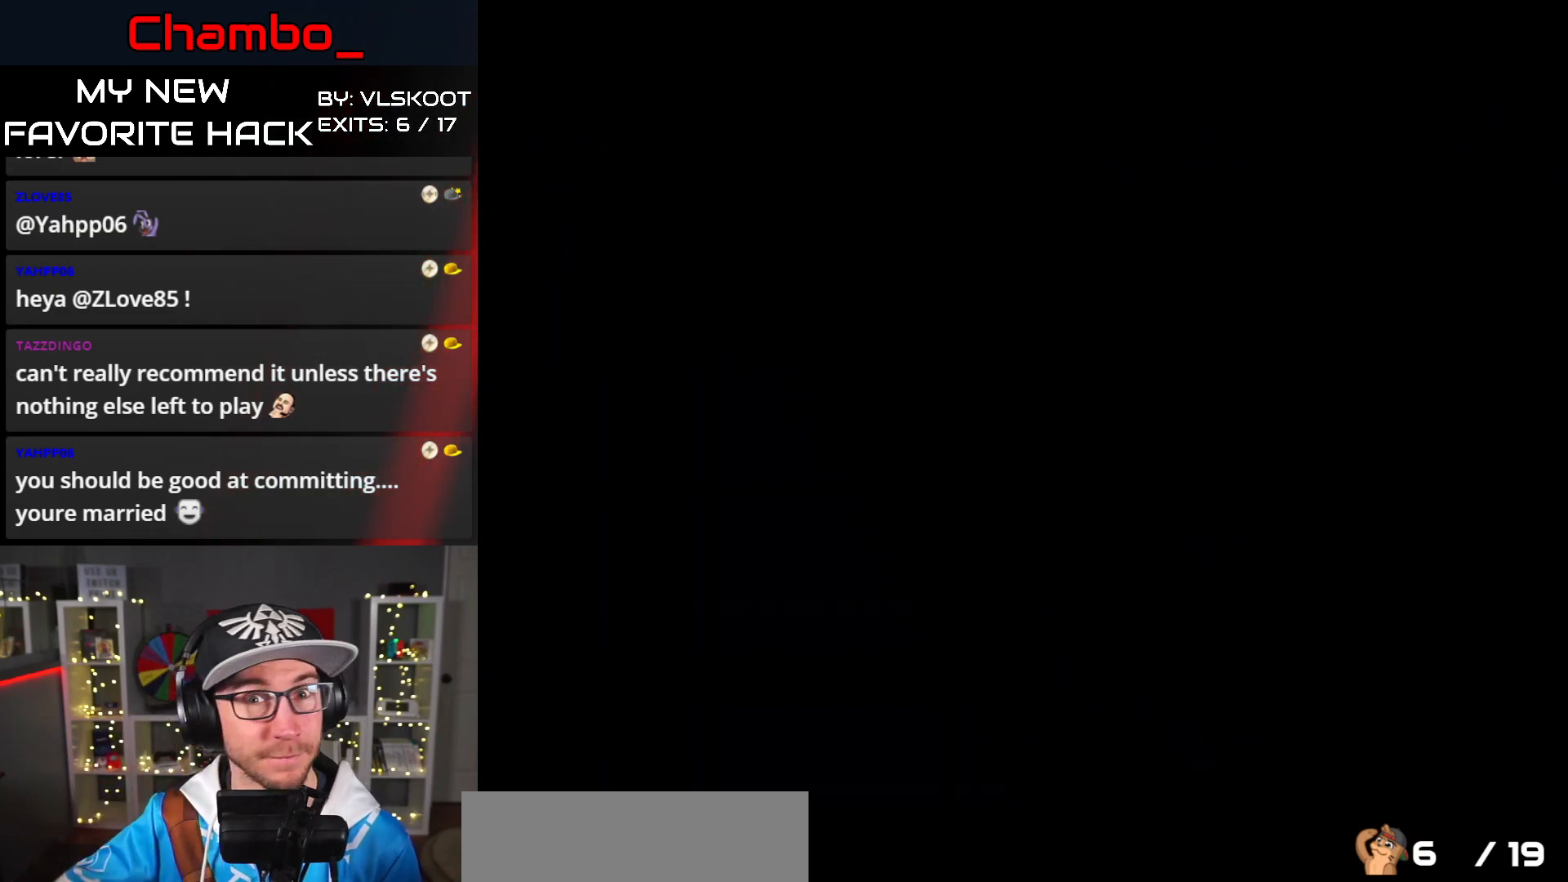
{"dt_ms": 500, "buttons": [], "events": []}
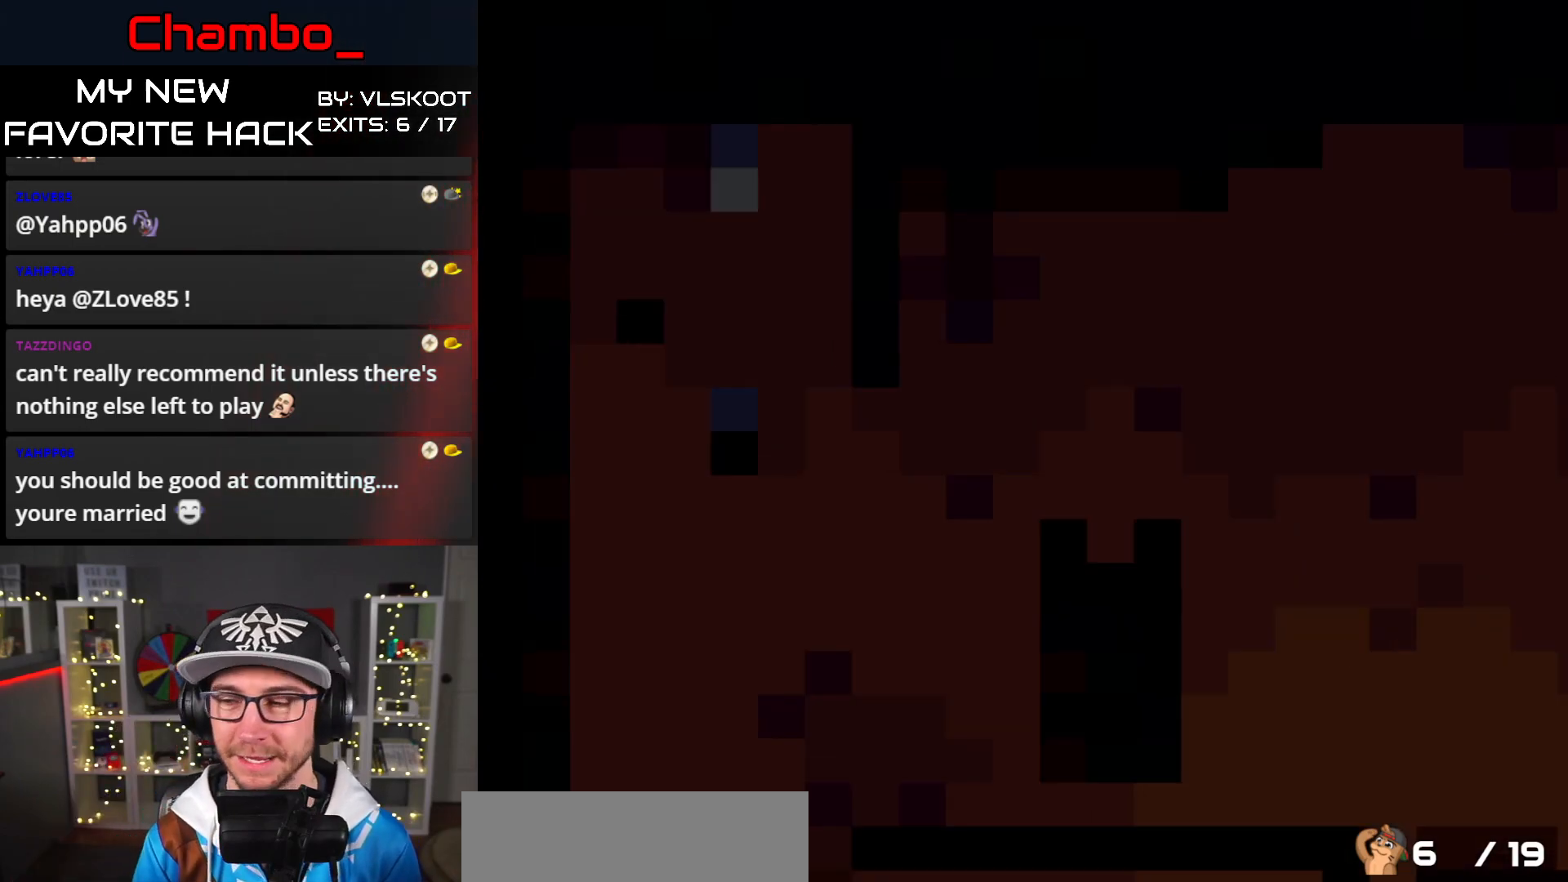
{"dt_ms": 500, "buttons": ["X"], "events": [[83, "X", "down"]]}
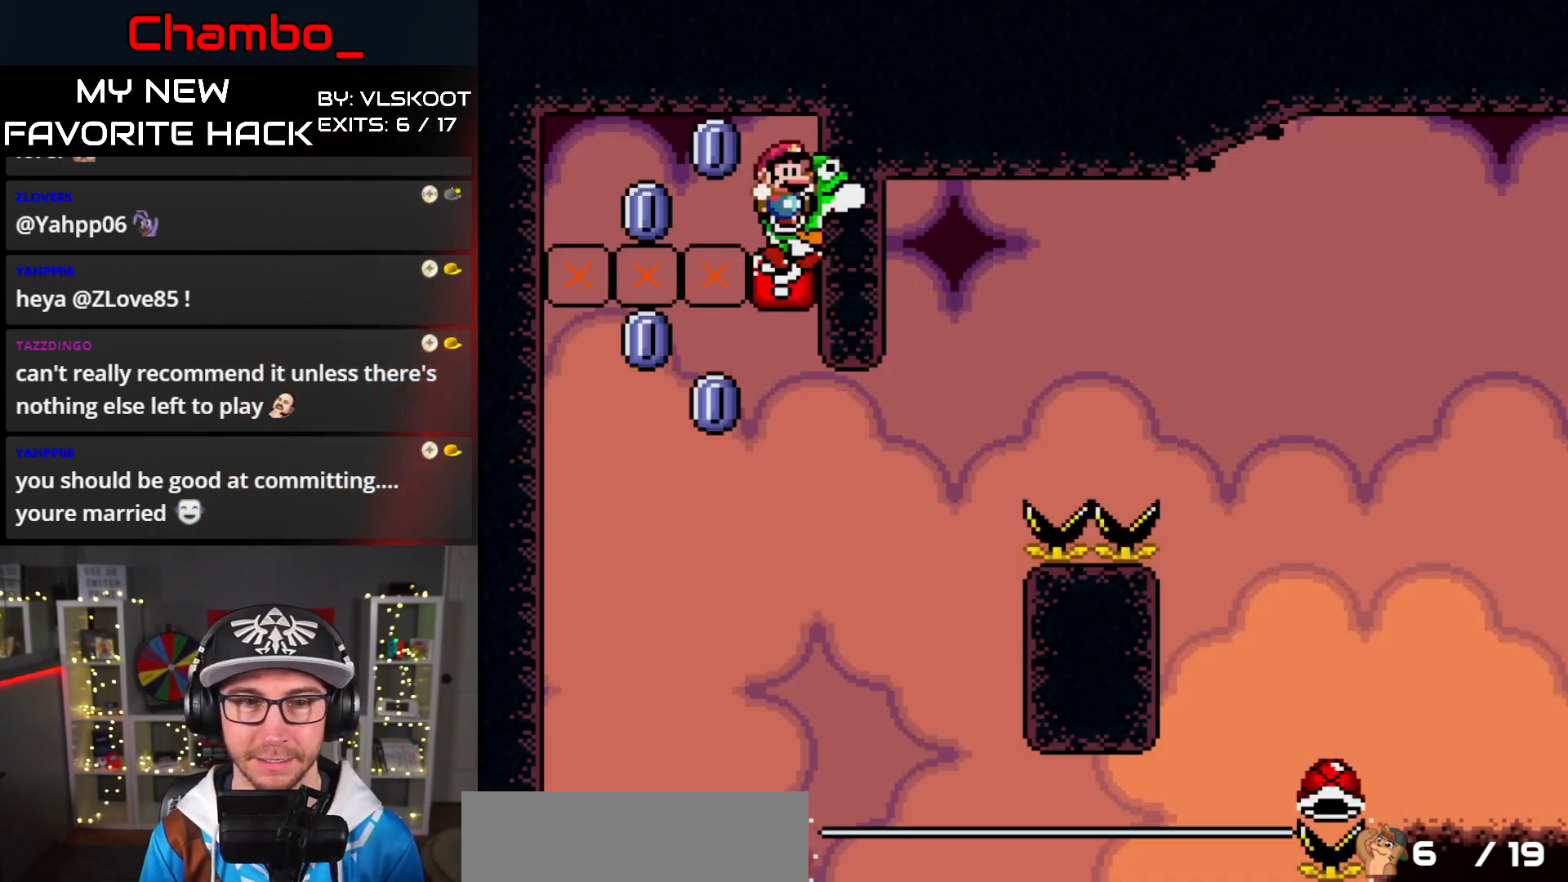
{"dt_ms": 500, "buttons": ["X"], "events": [[300, "A", "down"], [450, "A", "up"]]}
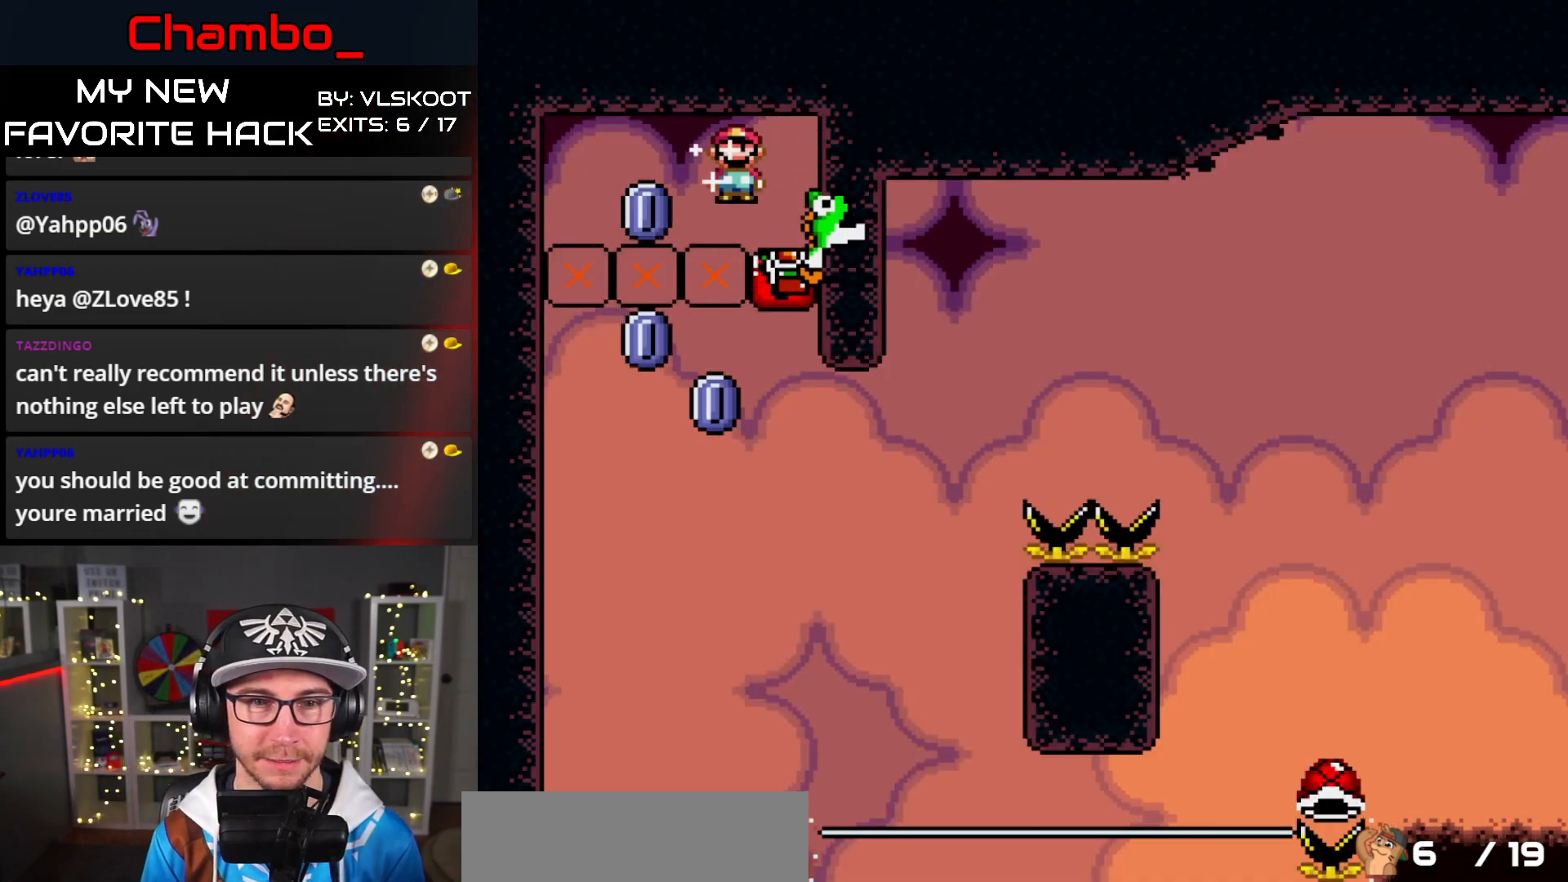
{"dt_ms": 500, "buttons": ["A", "X", "DPAD_RIGHT"], "events": [[33, "DPAD_RIGHT", "down"], [267, "A", "down"]]}
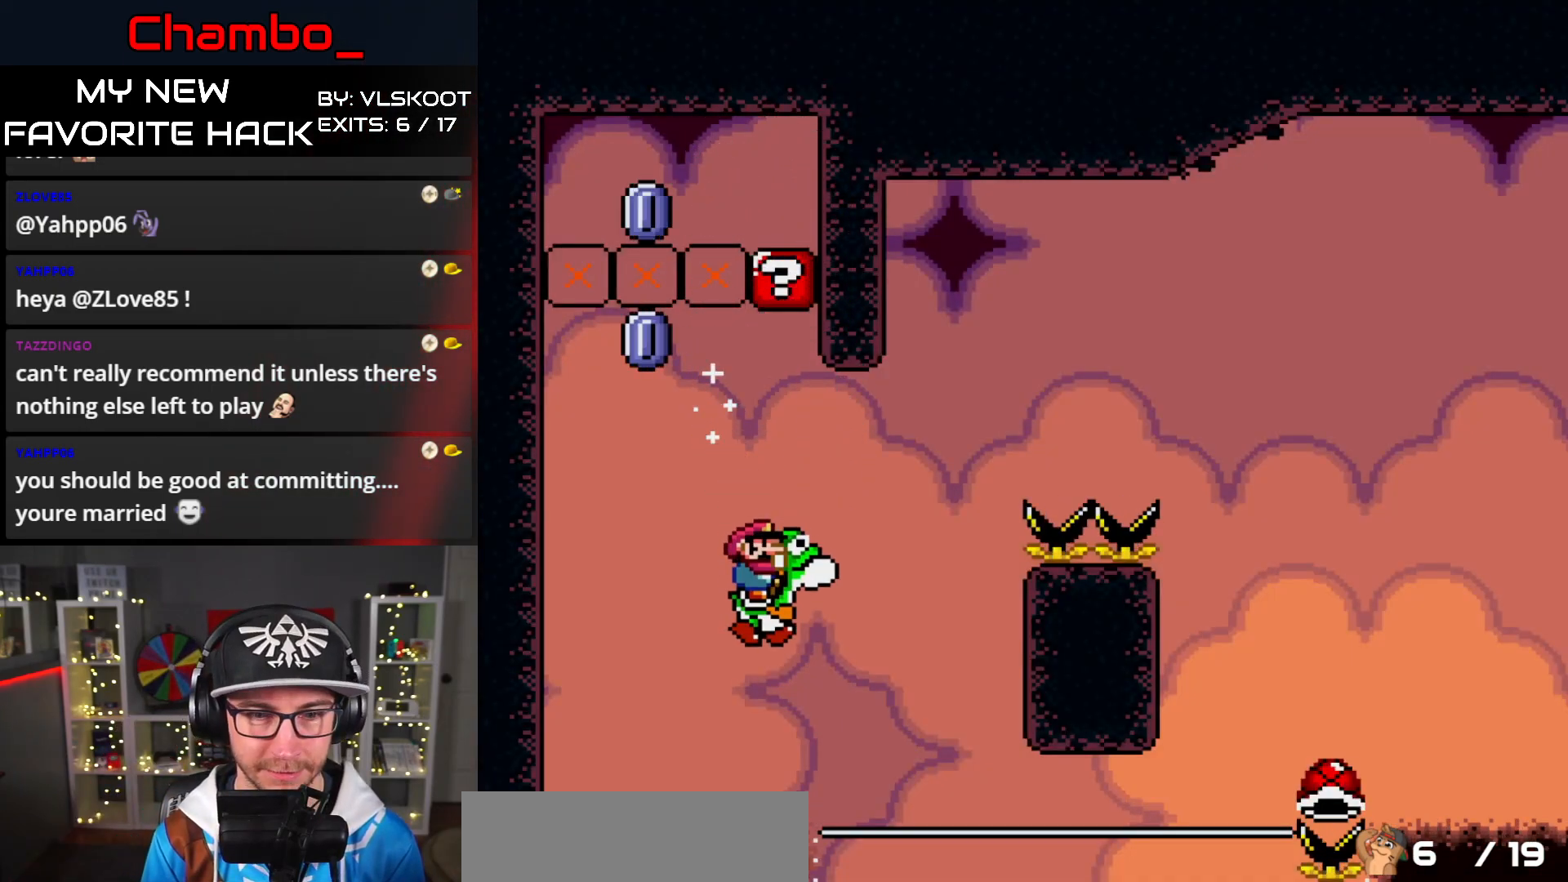
{"dt_ms": 500, "buttons": ["A", "X", "DPAD_RIGHT"], "events": [[150, "A", "up"], [233, "A", "down"]]}
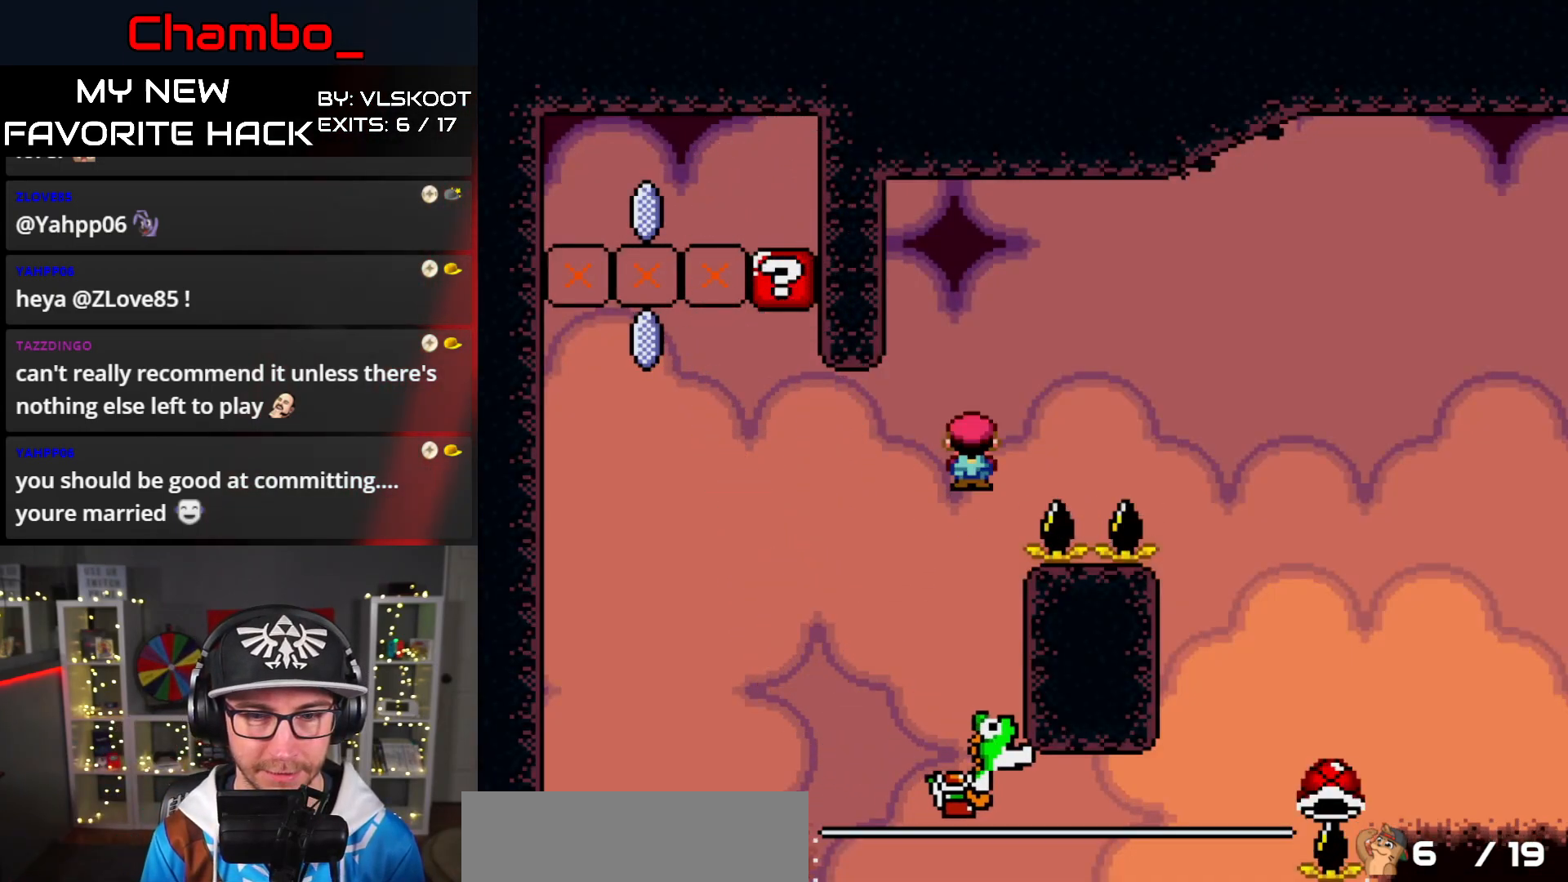
{"dt_ms": 500, "buttons": ["A", "X", "DPAD_RIGHT"], "events": [[317, "DPAD_DOWN", "down"], [317, "DPAD_RIGHT", "up"], [333, "DPAD_DOWN", "up"], [333, "DPAD_LEFT", "down"], [467, "DPAD_DOWN", "down"], [467, "DPAD_LEFT", "up"], [483, "DPAD_DOWN", "up"], [483, "DPAD_RIGHT", "down"]]}
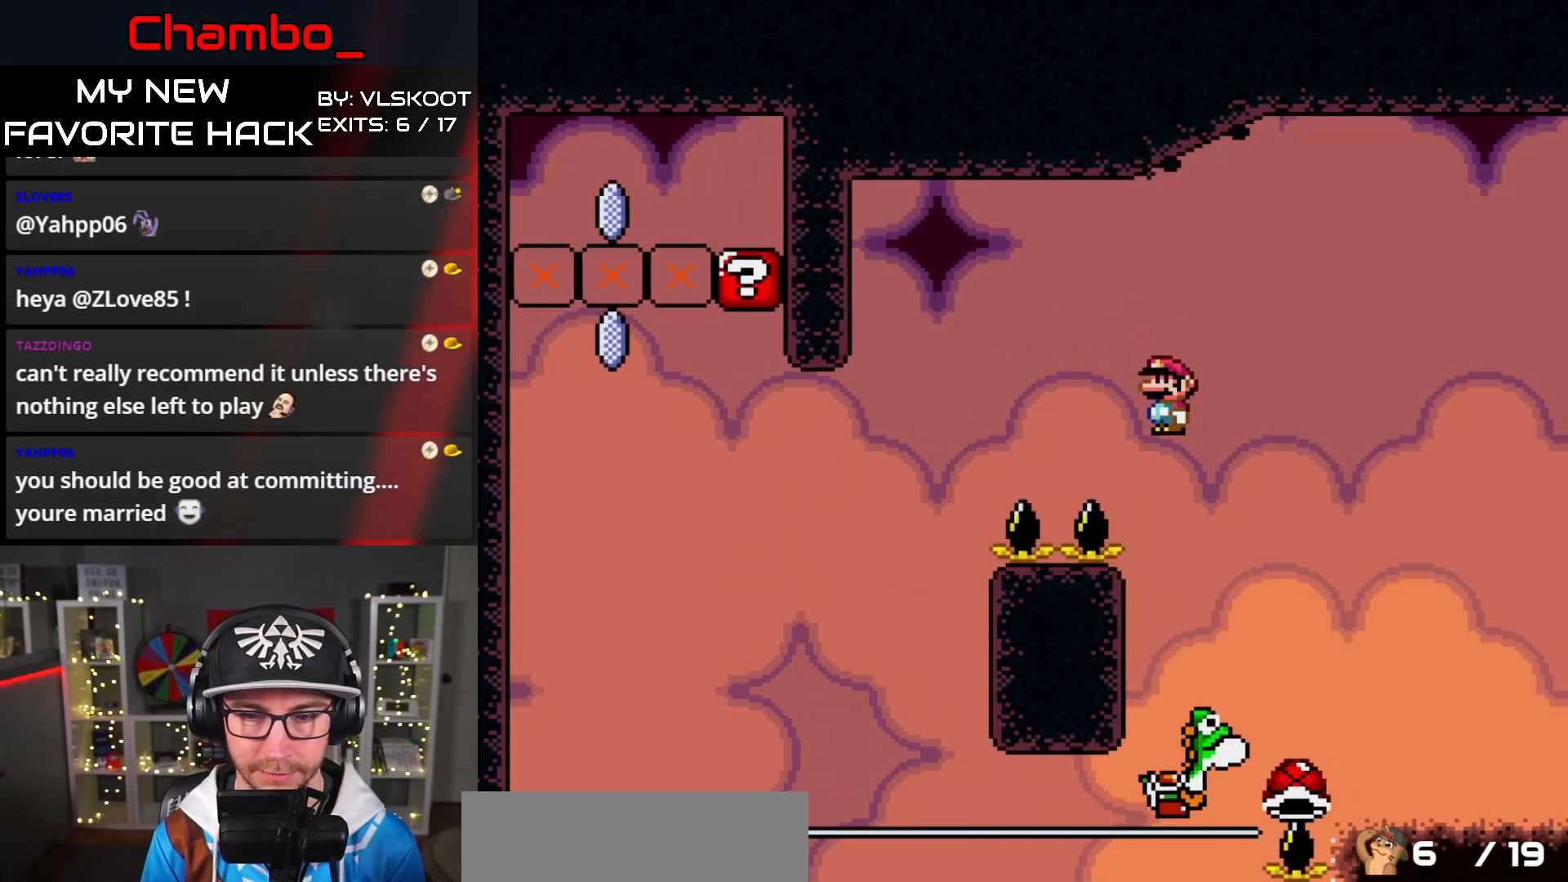
{"dt_ms": 1000, "buttons": ["B", "Y", "DPAD_RIGHT"]}
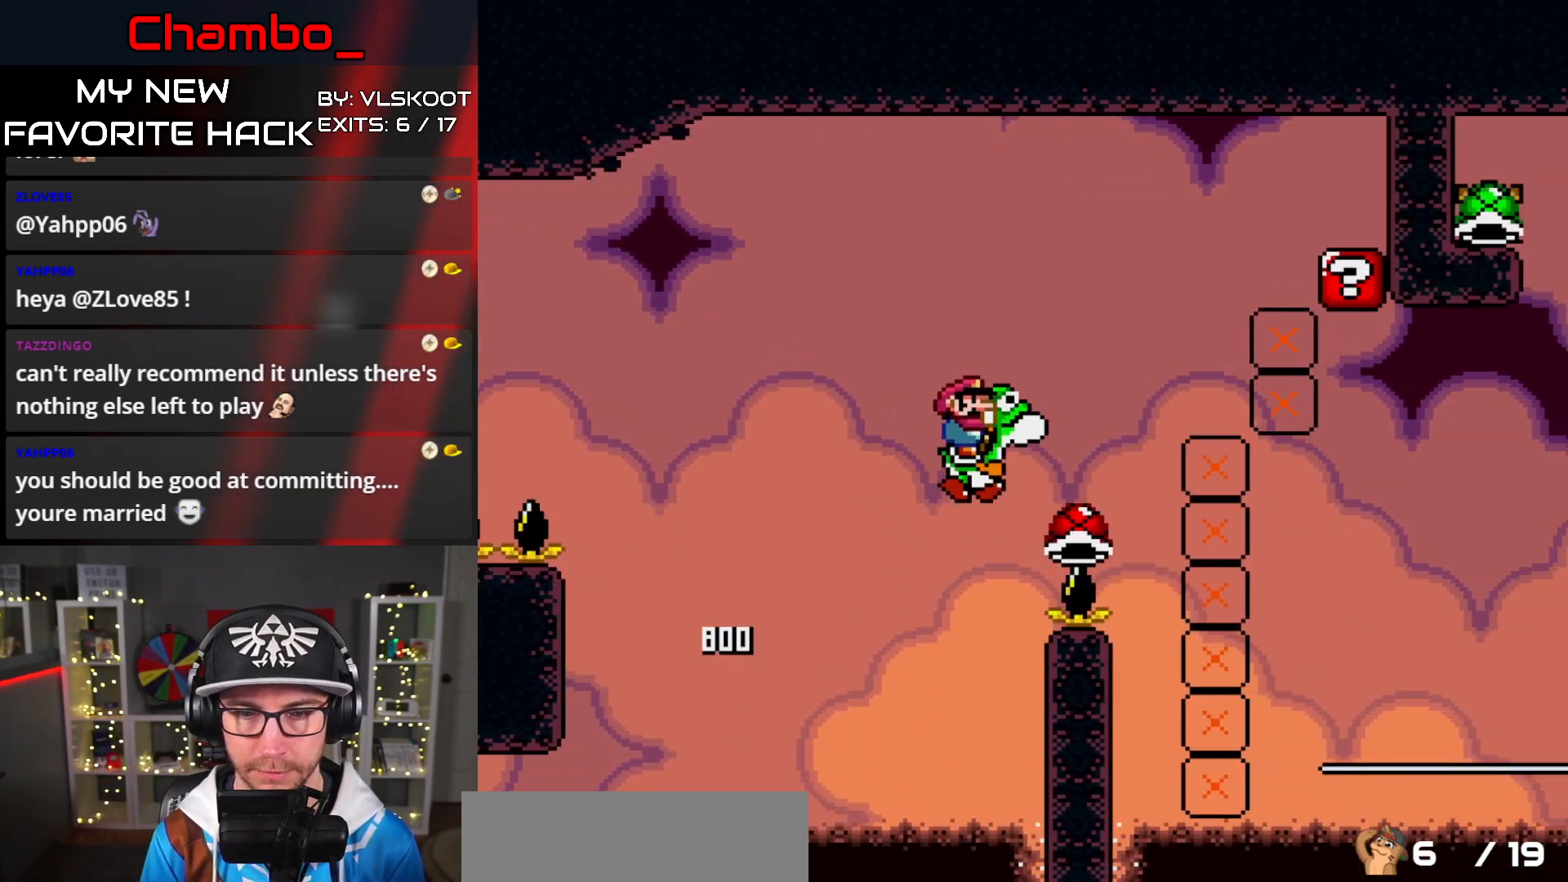
{"dt_ms": 500, "buttons": ["B", "Y", "DPAD_RIGHT"], "events": [[50, "L1", "down"], [100, "L1", "up"]]}
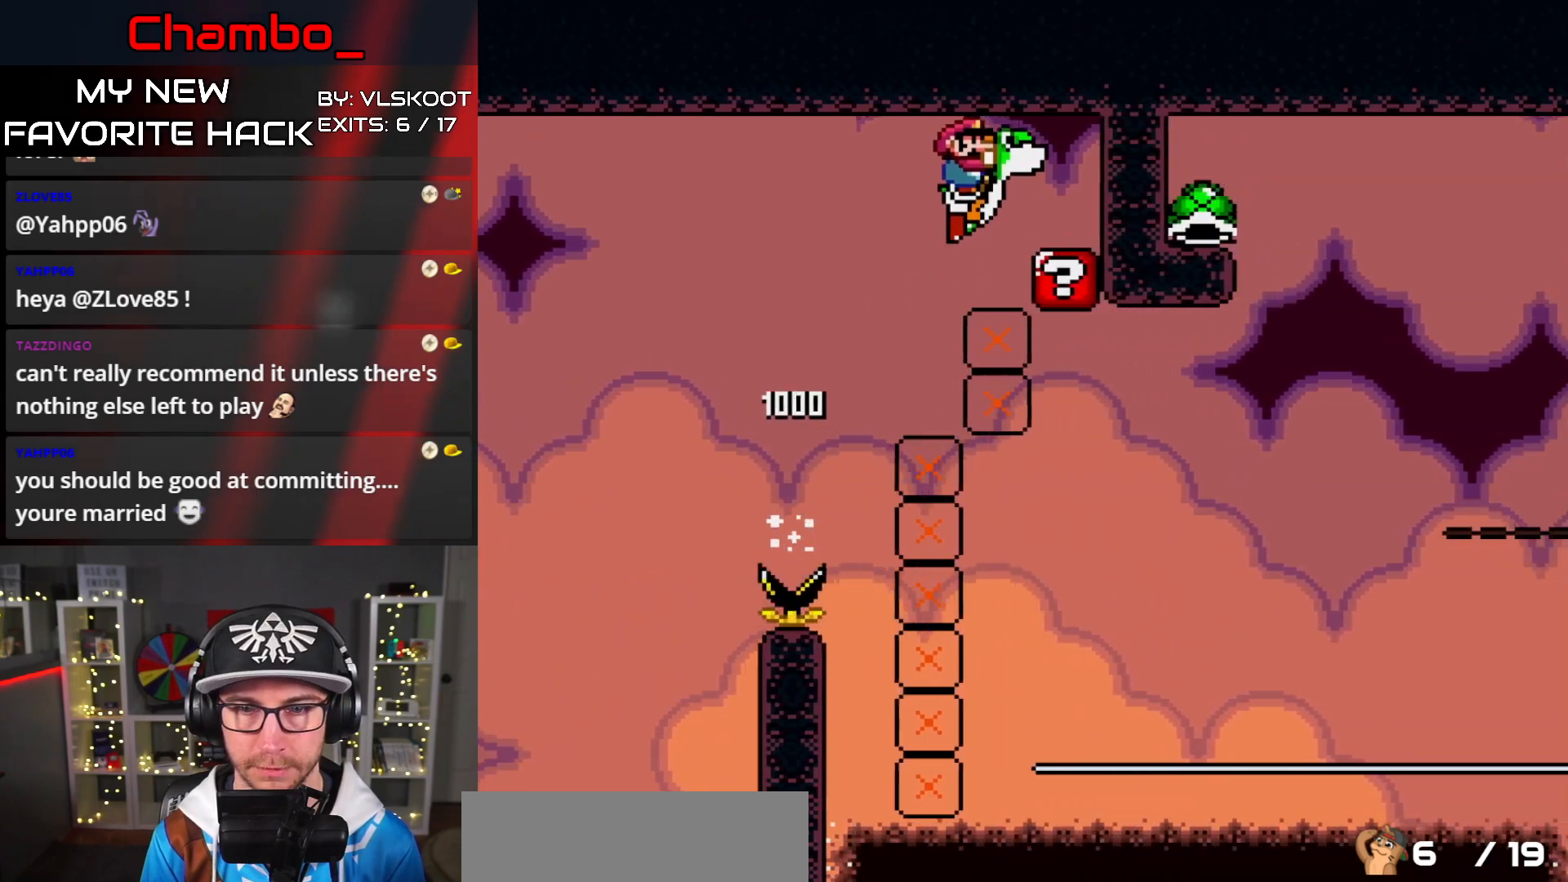
{"dt_ms": 500, "buttons": [], "events": [[50, "B", "up"], [100, "Y", "up"], [167, "DPAD_RIGHT", "up"], [167, "Y", "down"], [467, "Y", "up"]]}
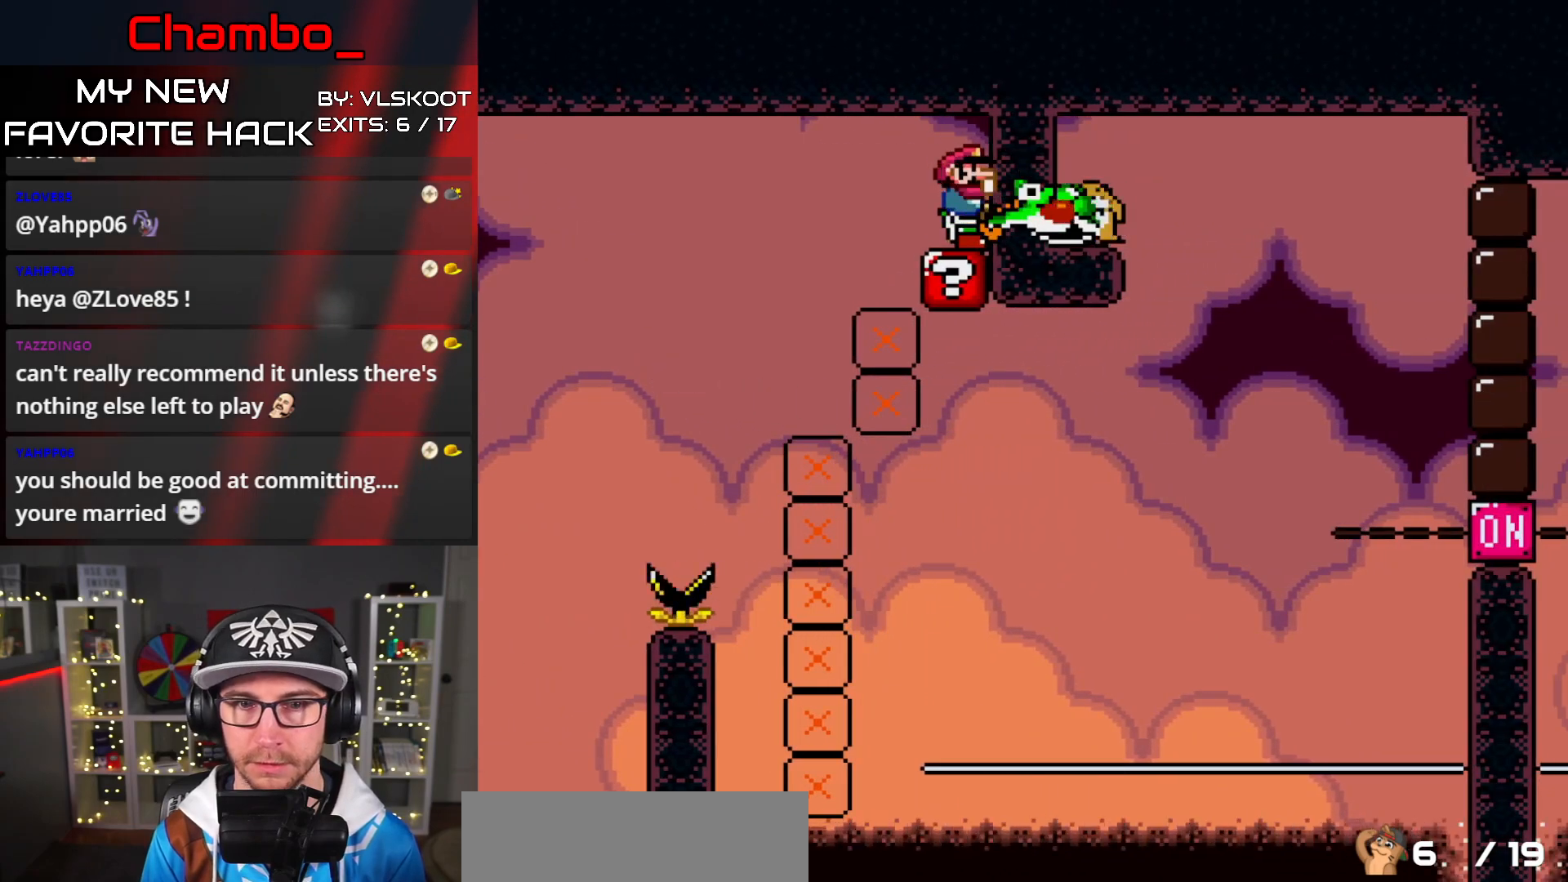
{"dt_ms": 500, "buttons": ["A", "X"], "events": [[200, "Y", "down"], [317, "Y", "up"], [400, "A", "down"], [433, "X", "down"]]}
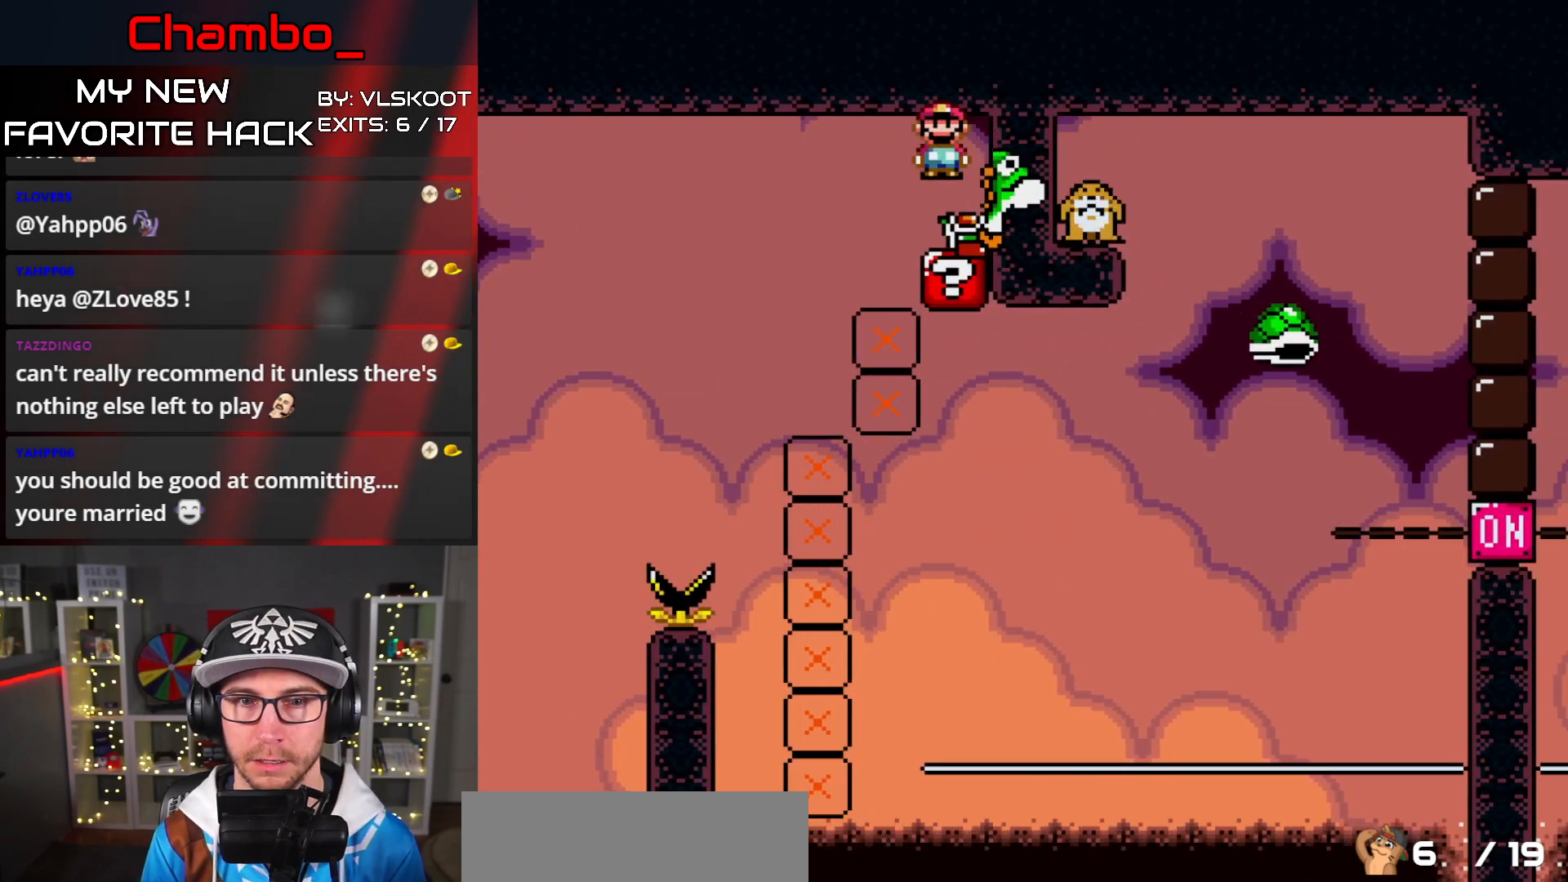
{"dt_ms": 500, "buttons": ["A", "X", "DPAD_RIGHT"], "events": [[50, "A", "up"], [150, "DPAD_RIGHT", "down"], [267, "A", "down"]]}
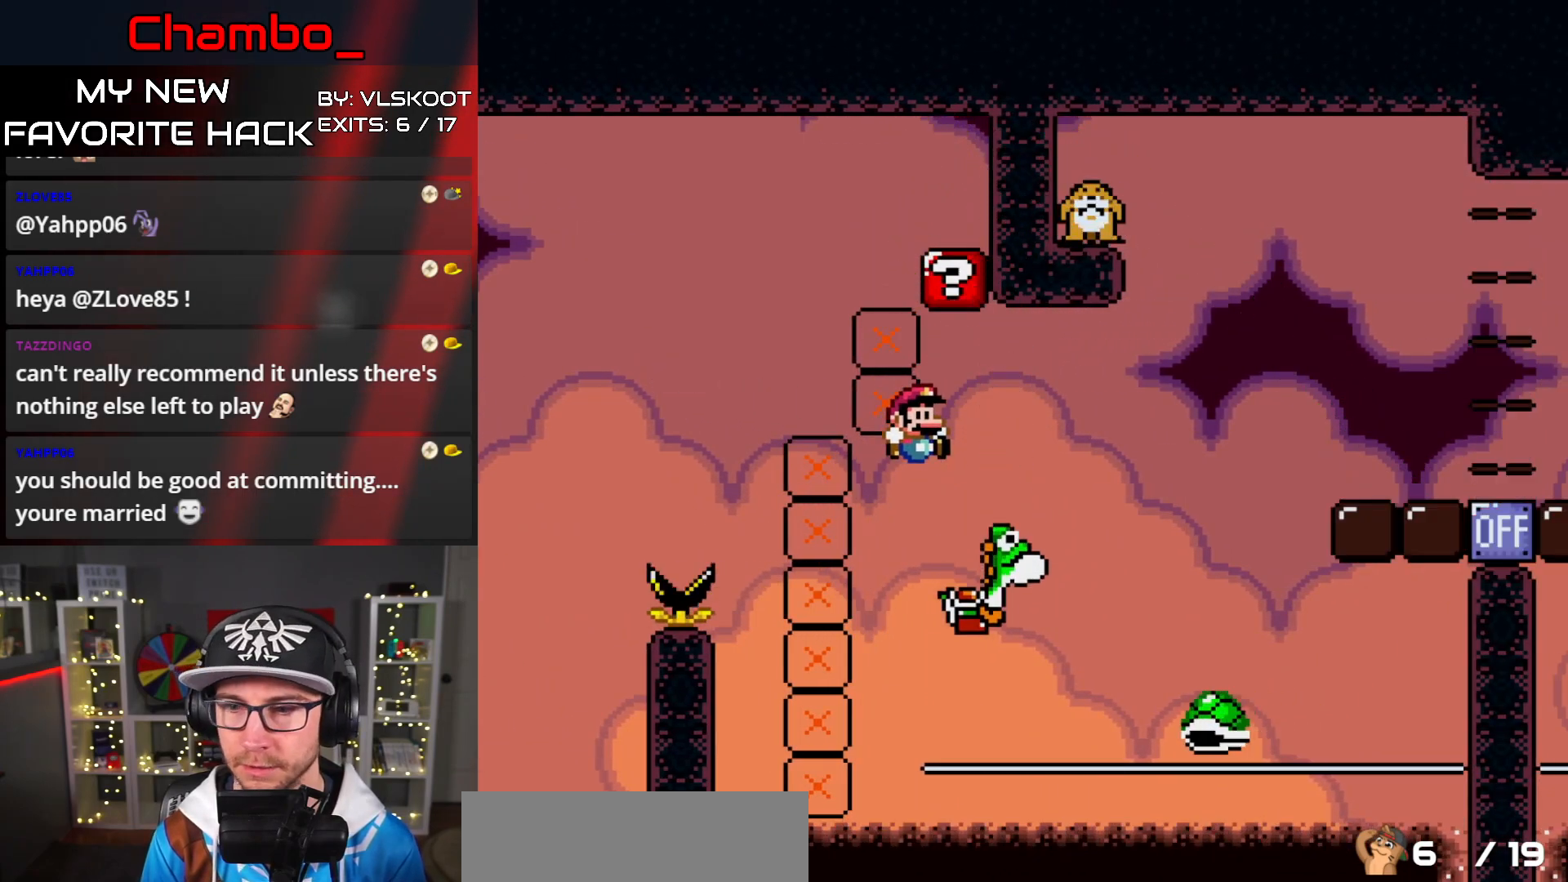
{"dt_ms": 500, "buttons": ["A", "X", "DPAD_RIGHT"], "events": []}
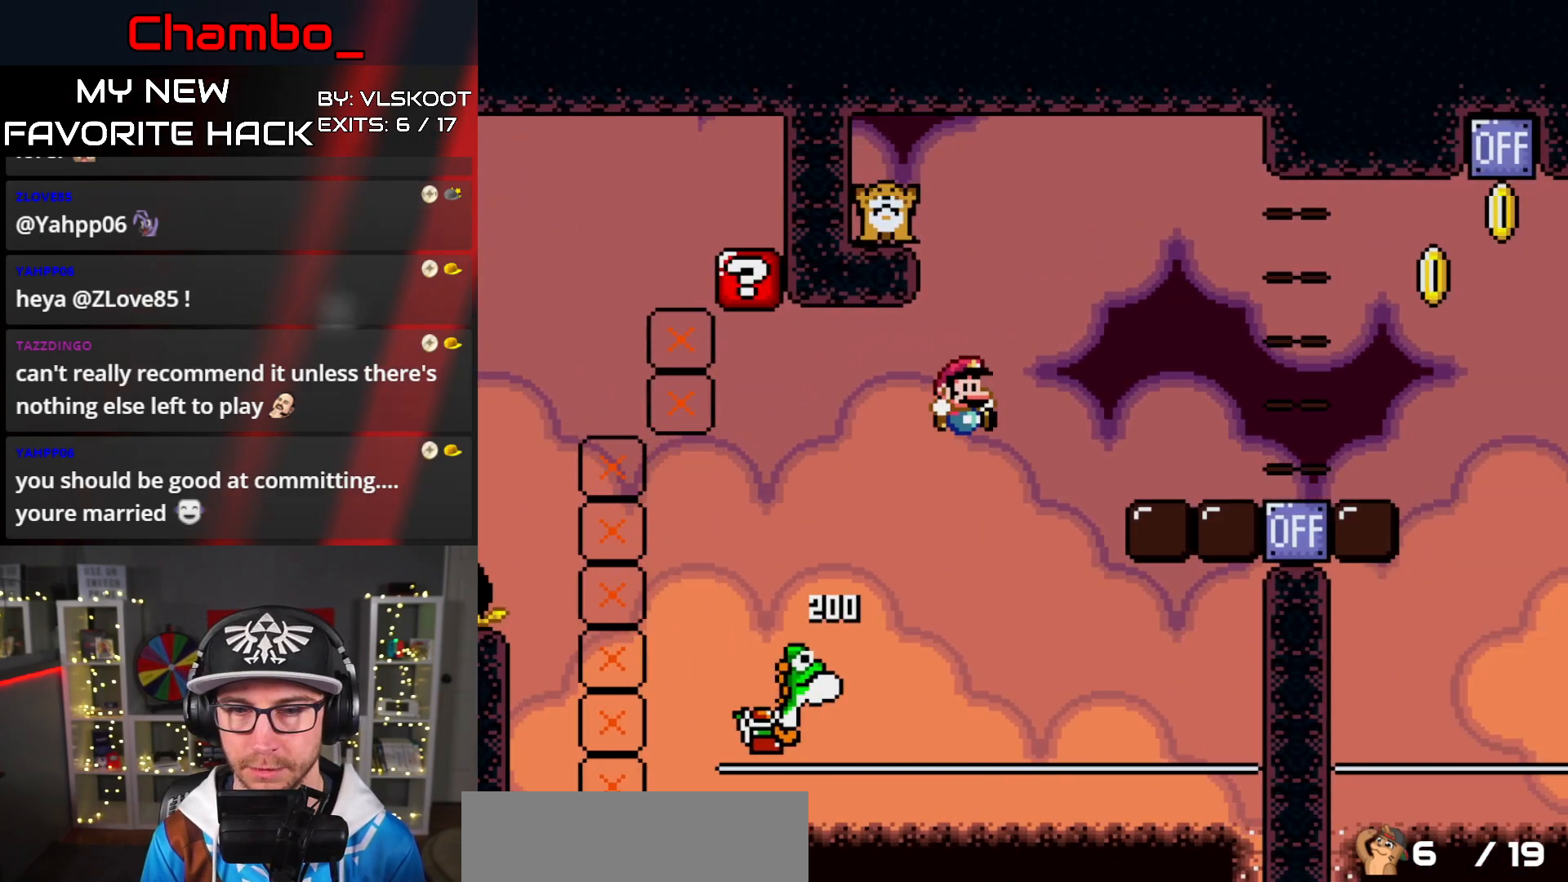
{"dt_ms": 500, "buttons": ["Y", "DPAD_RIGHT"], "events": [[150, "A", "up"], [383, "X", "up"], [383, "Y", "down"]]}
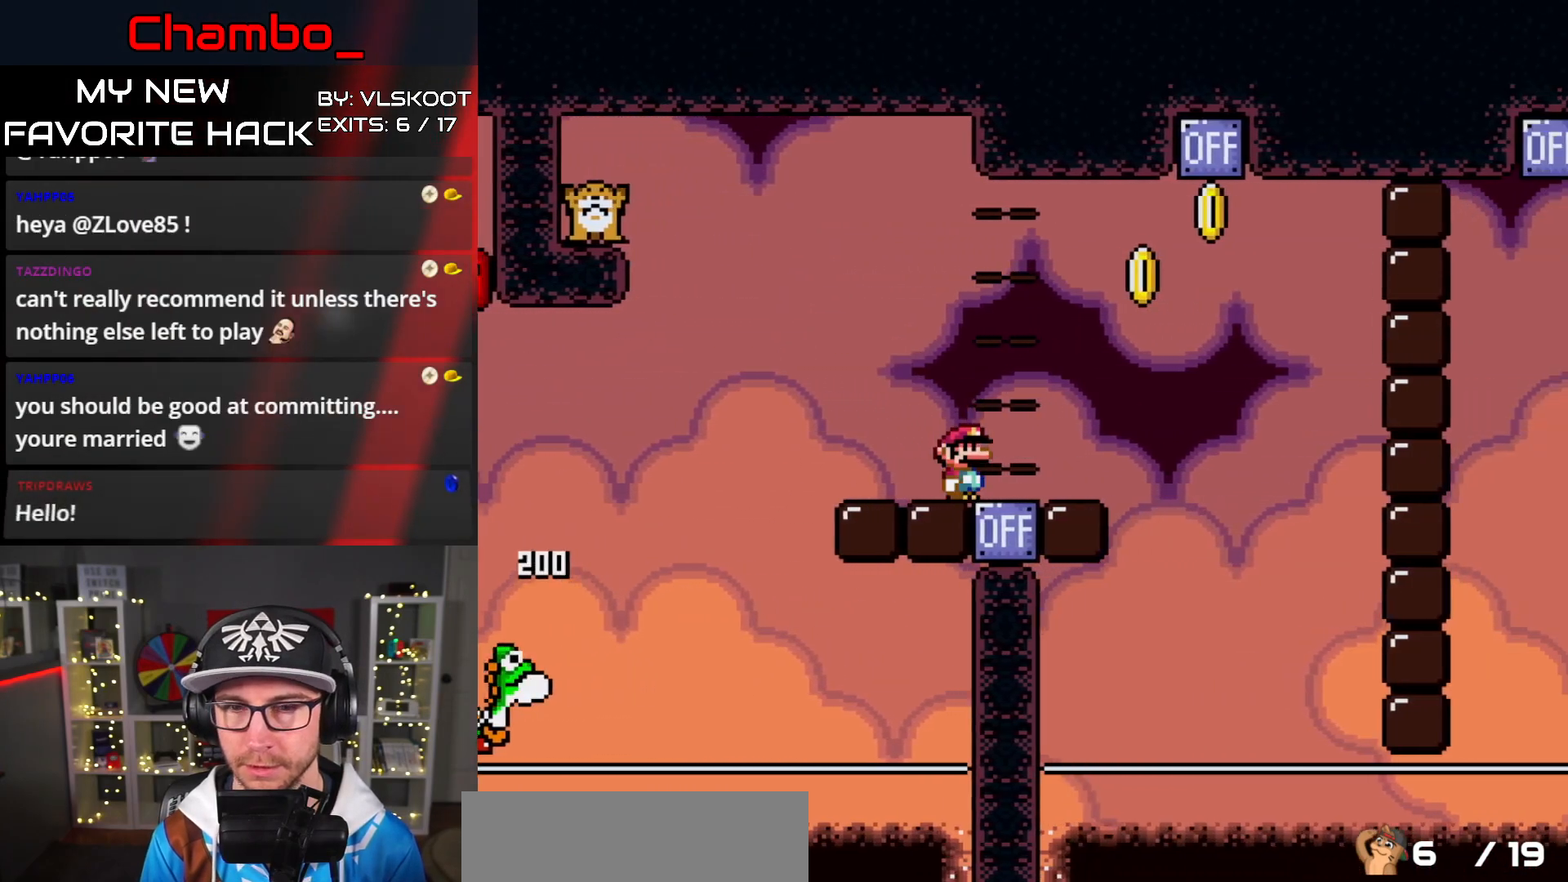
{"dt_ms": 500, "buttons": ["B", "Y"], "events": [[133, "B", "down"], [383, "DPAD_RIGHT", "up"]]}
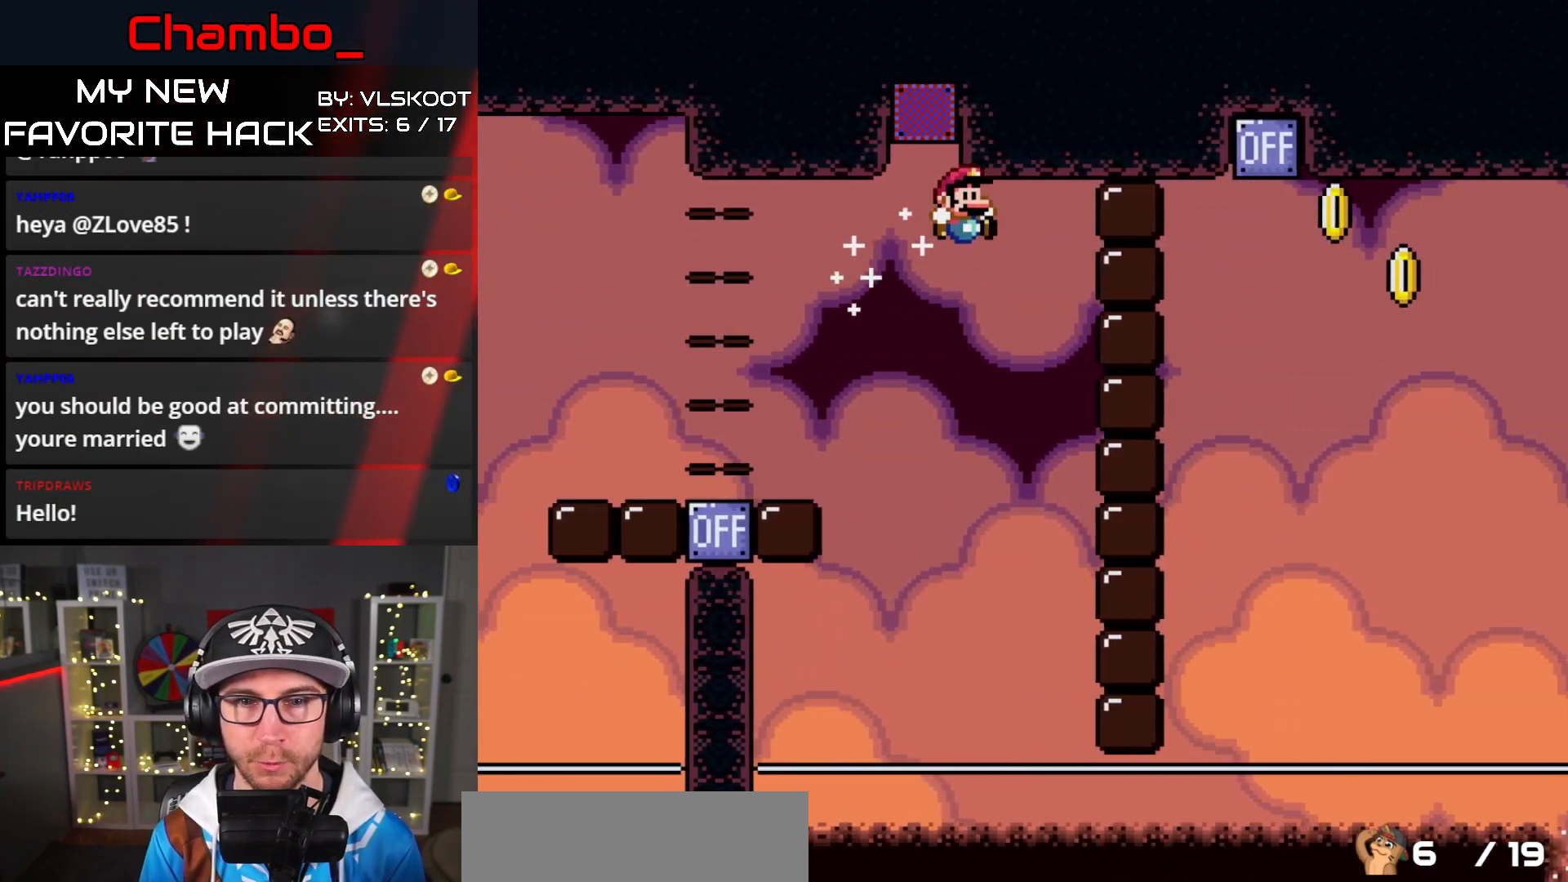
{"dt_ms": 500, "buttons": [], "events": [[17, "B", "up"], [83, "Y", "up"]]}
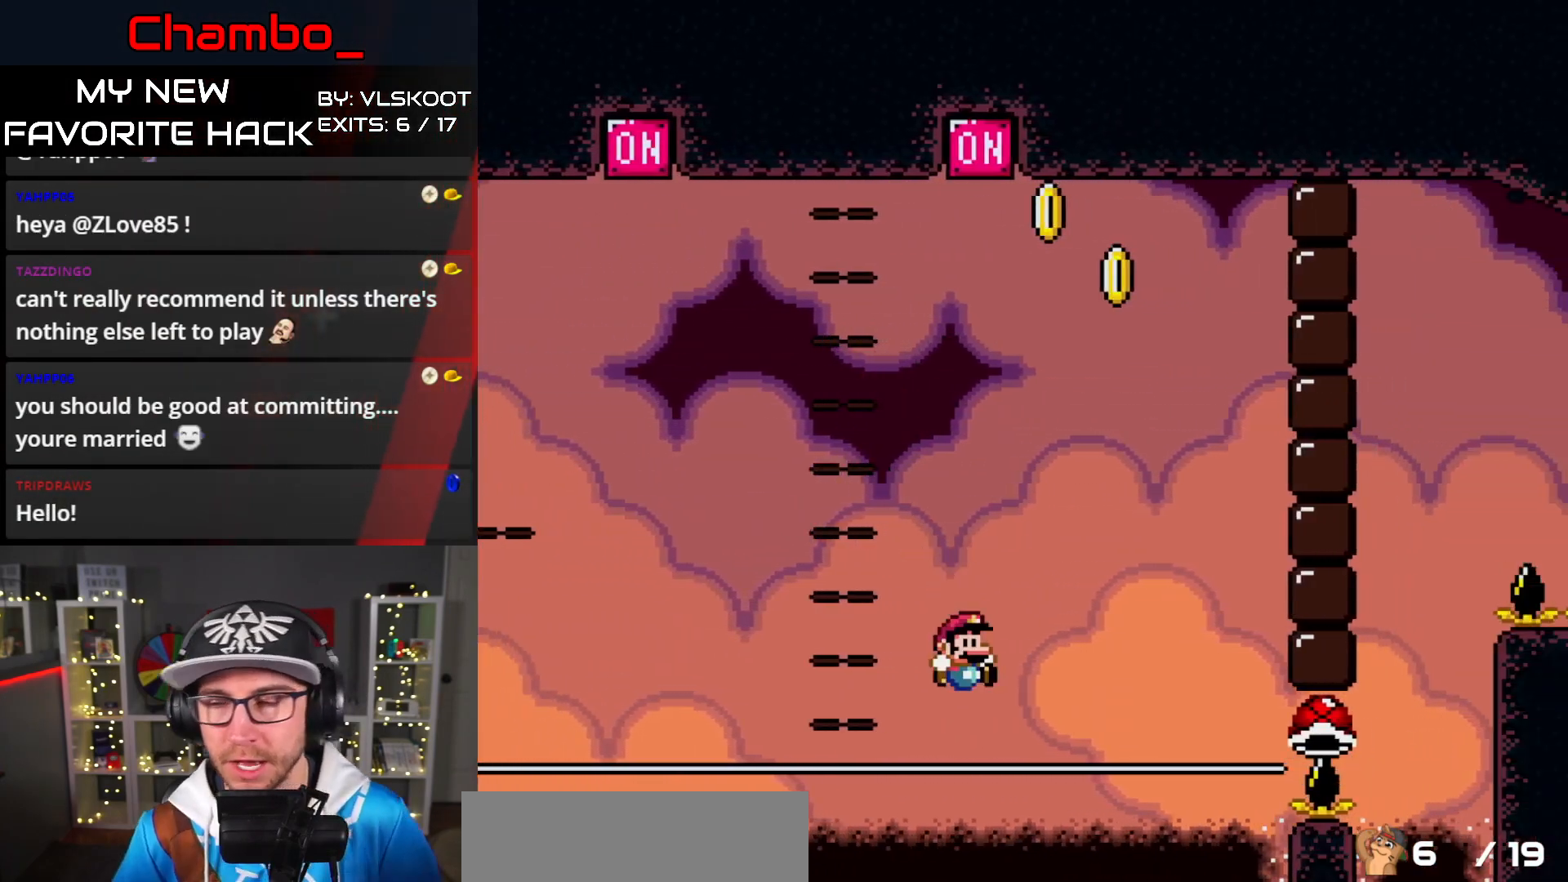
{"dt_ms": 500, "buttons": []}
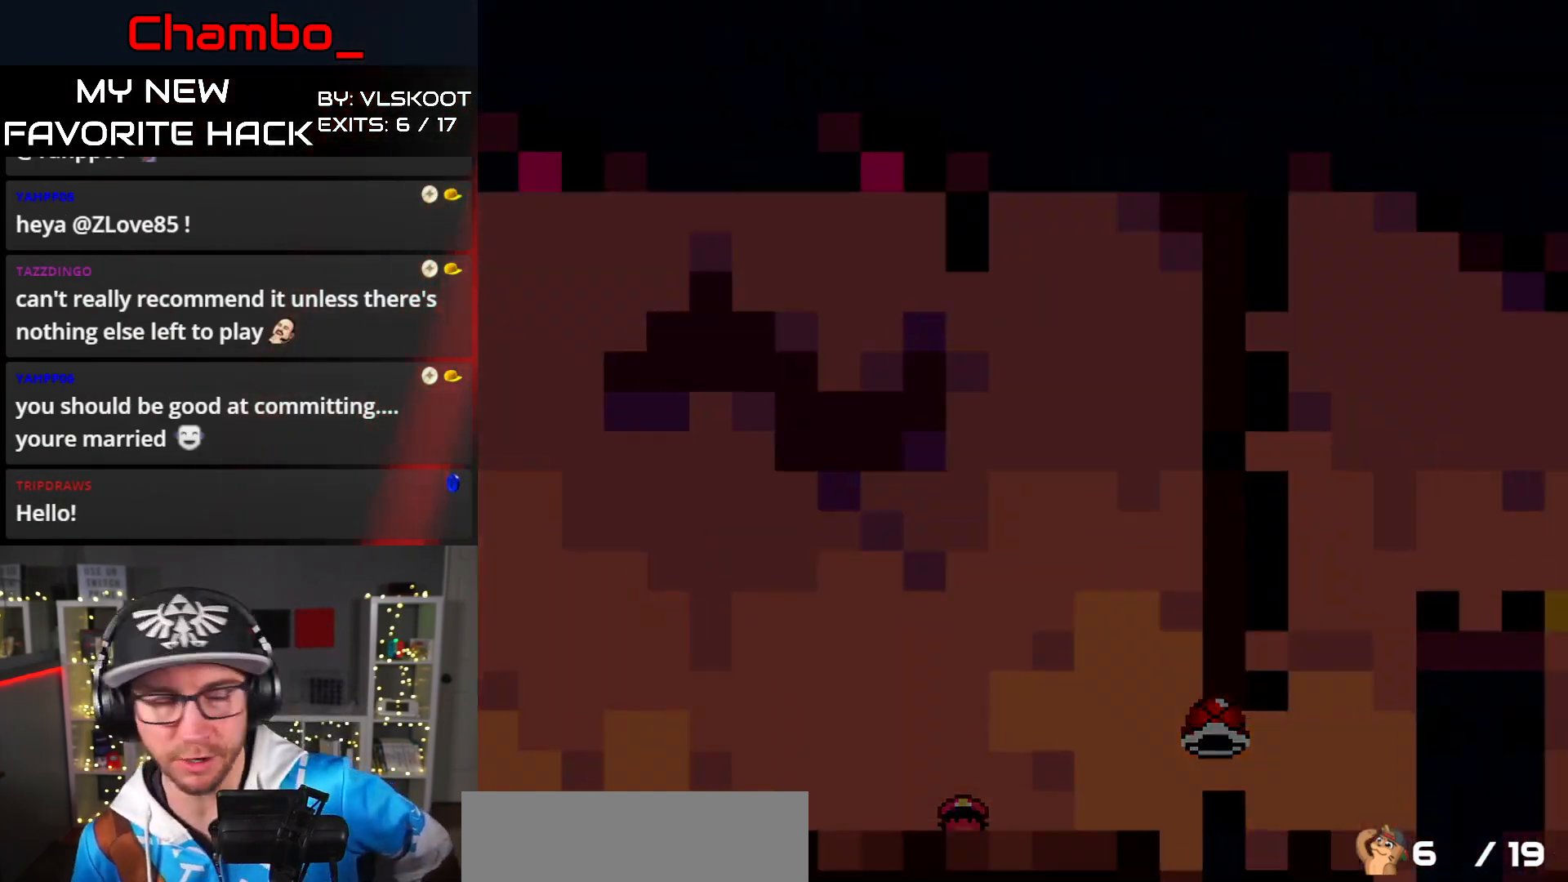
{"dt_ms": 500, "buttons": [], "events": []}
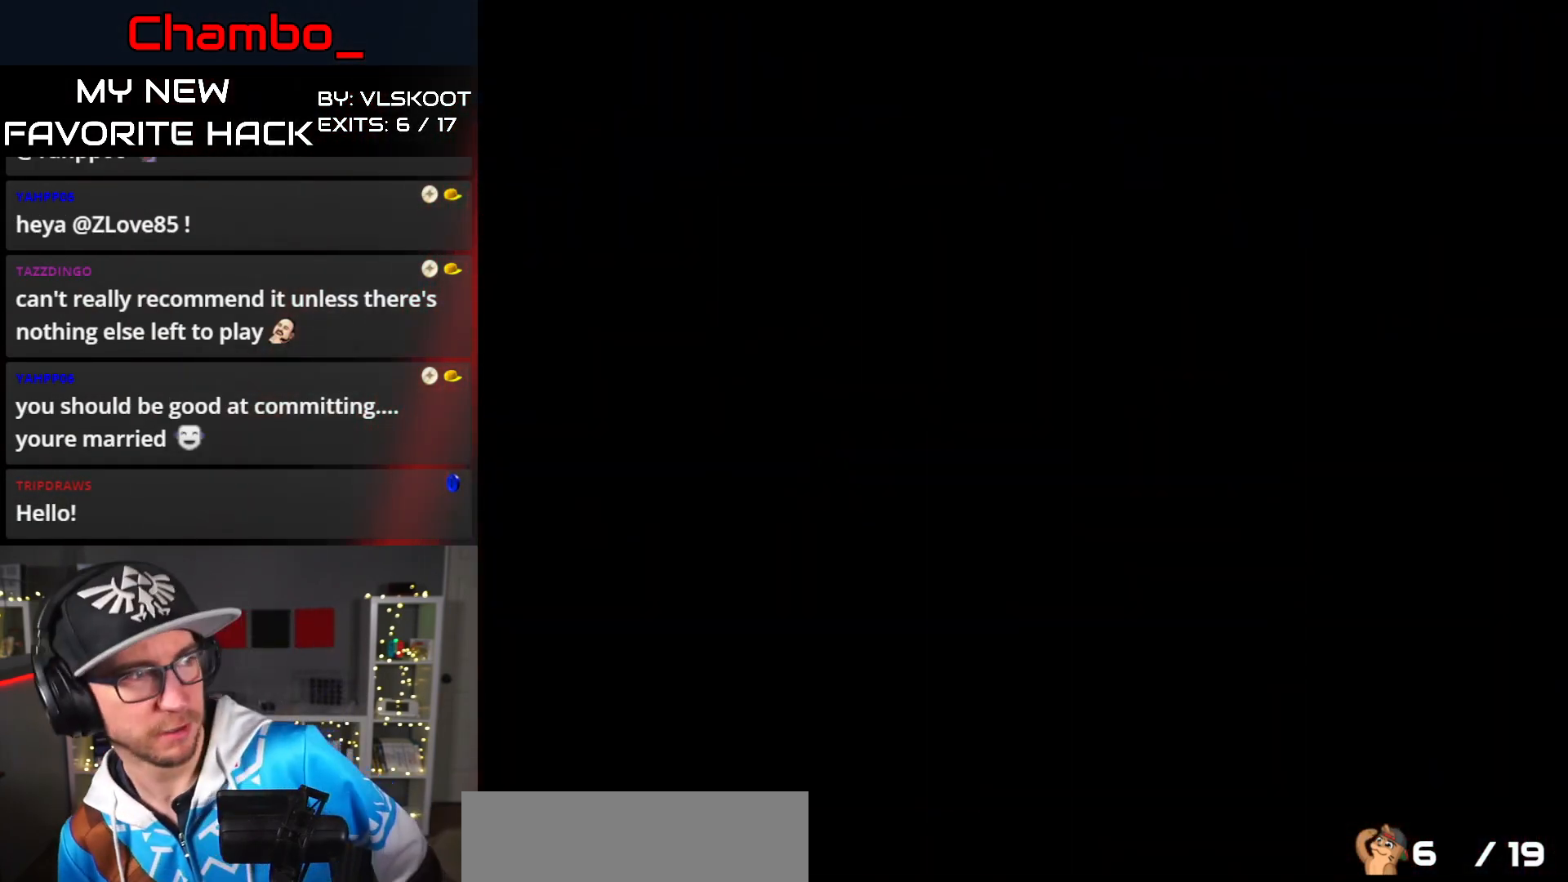
{"dt_ms": 500, "buttons": [], "events": []}
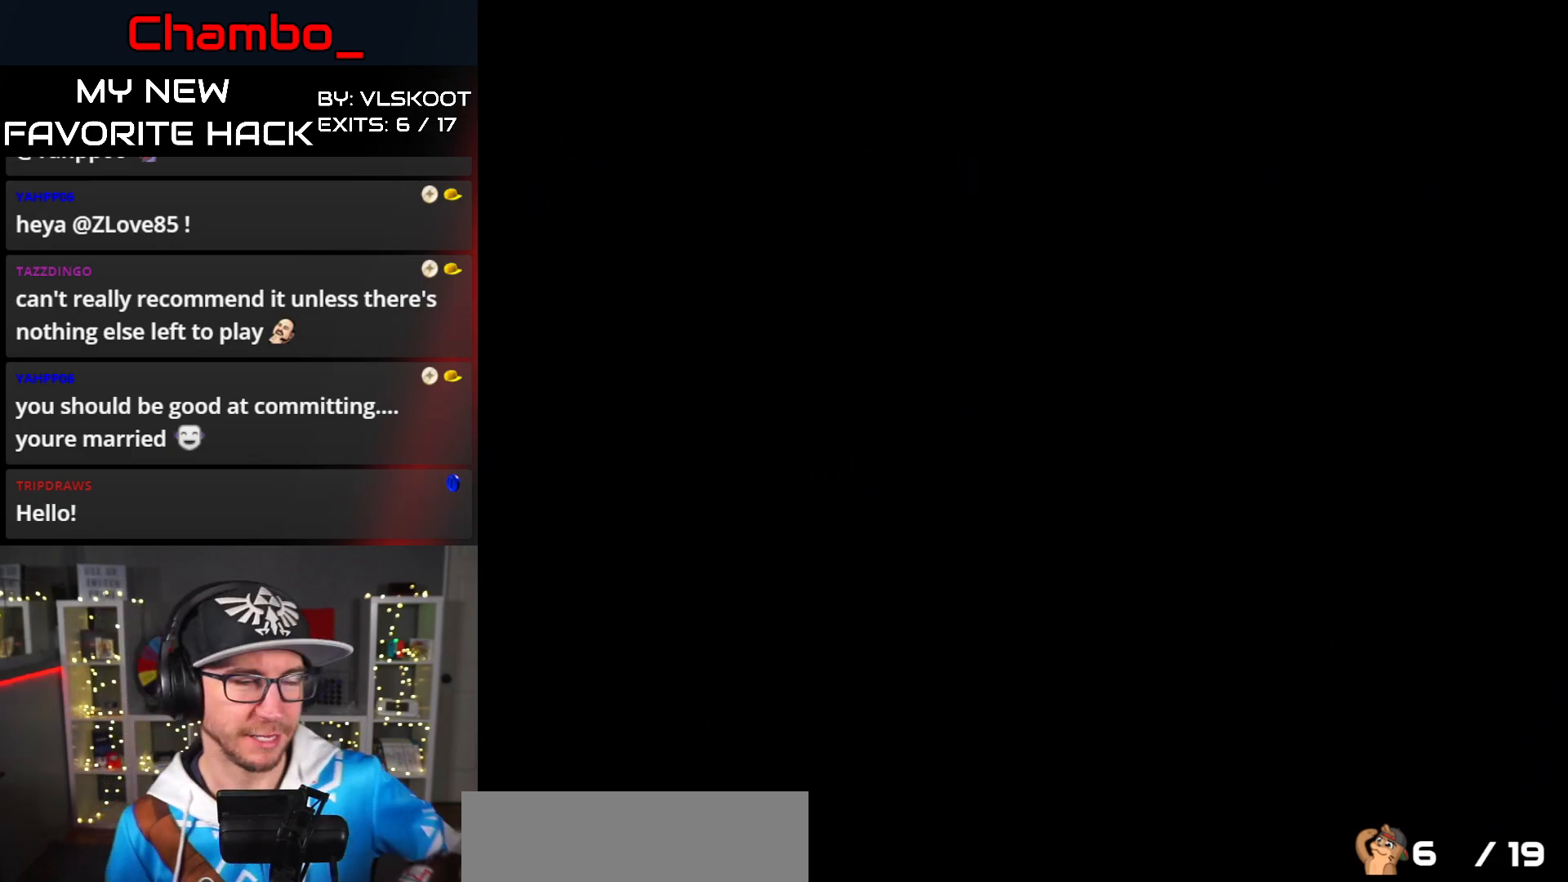
{"dt_ms": 500, "buttons": [], "events": []}
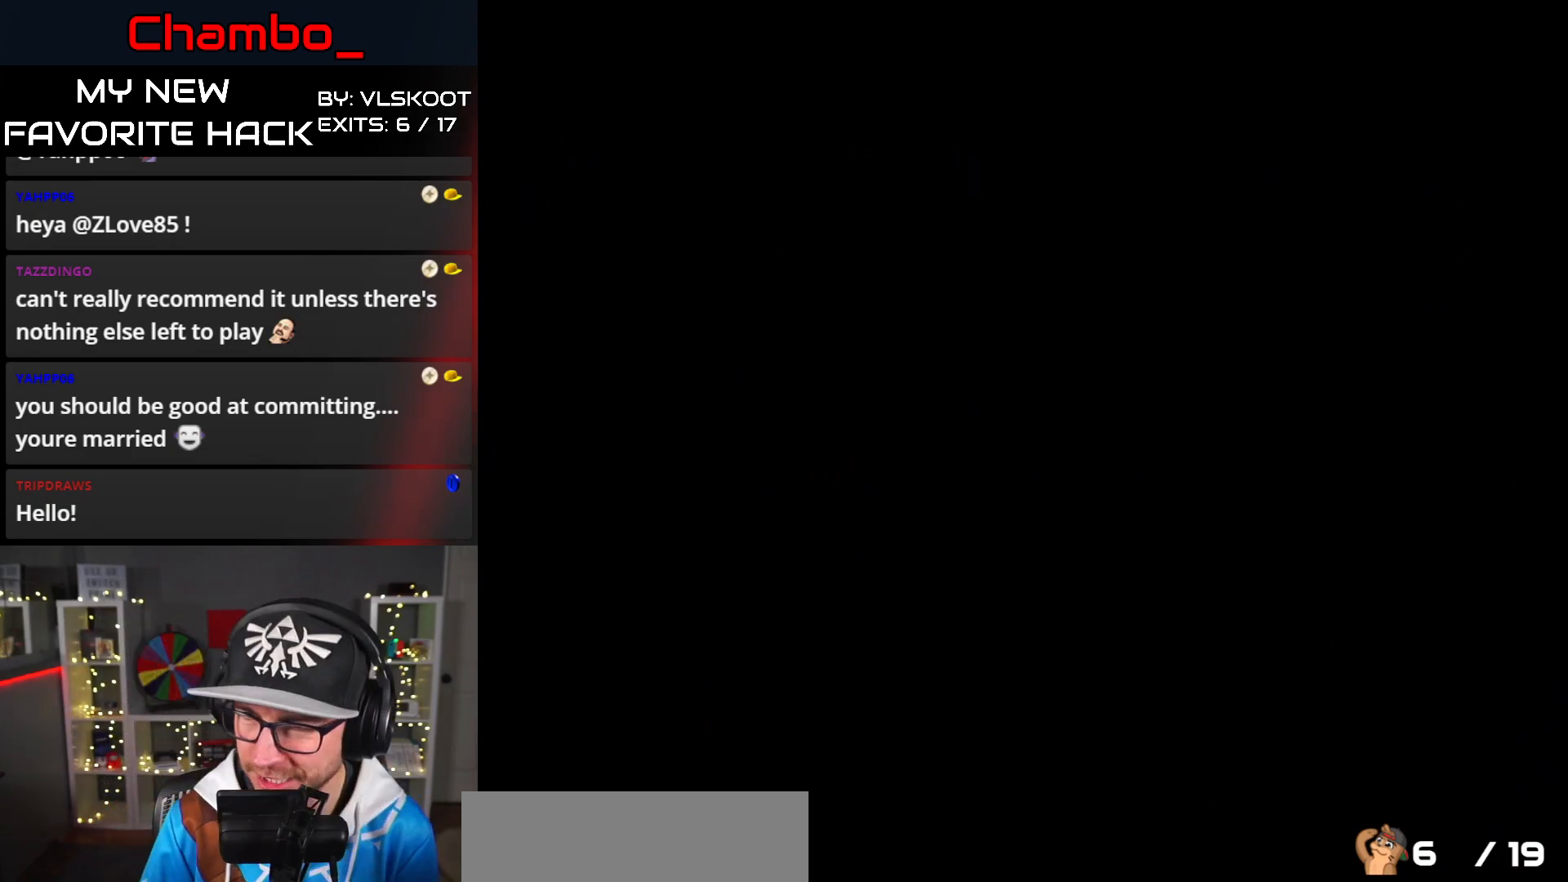
{"dt_ms": 500, "buttons": [], "events": []}
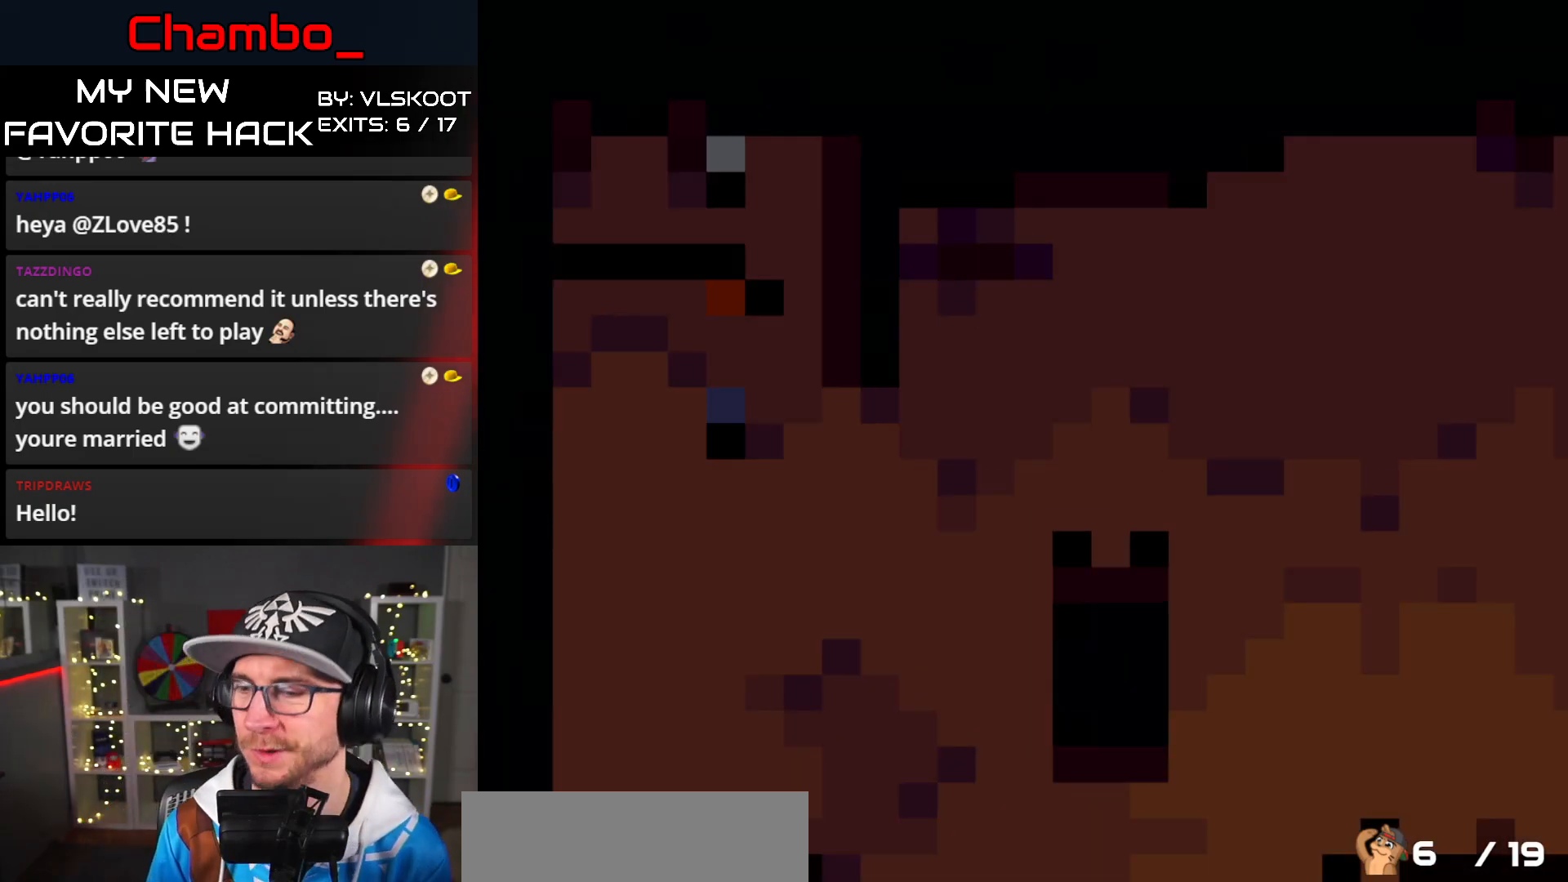
{"dt_ms": 500, "buttons": [], "events": []}
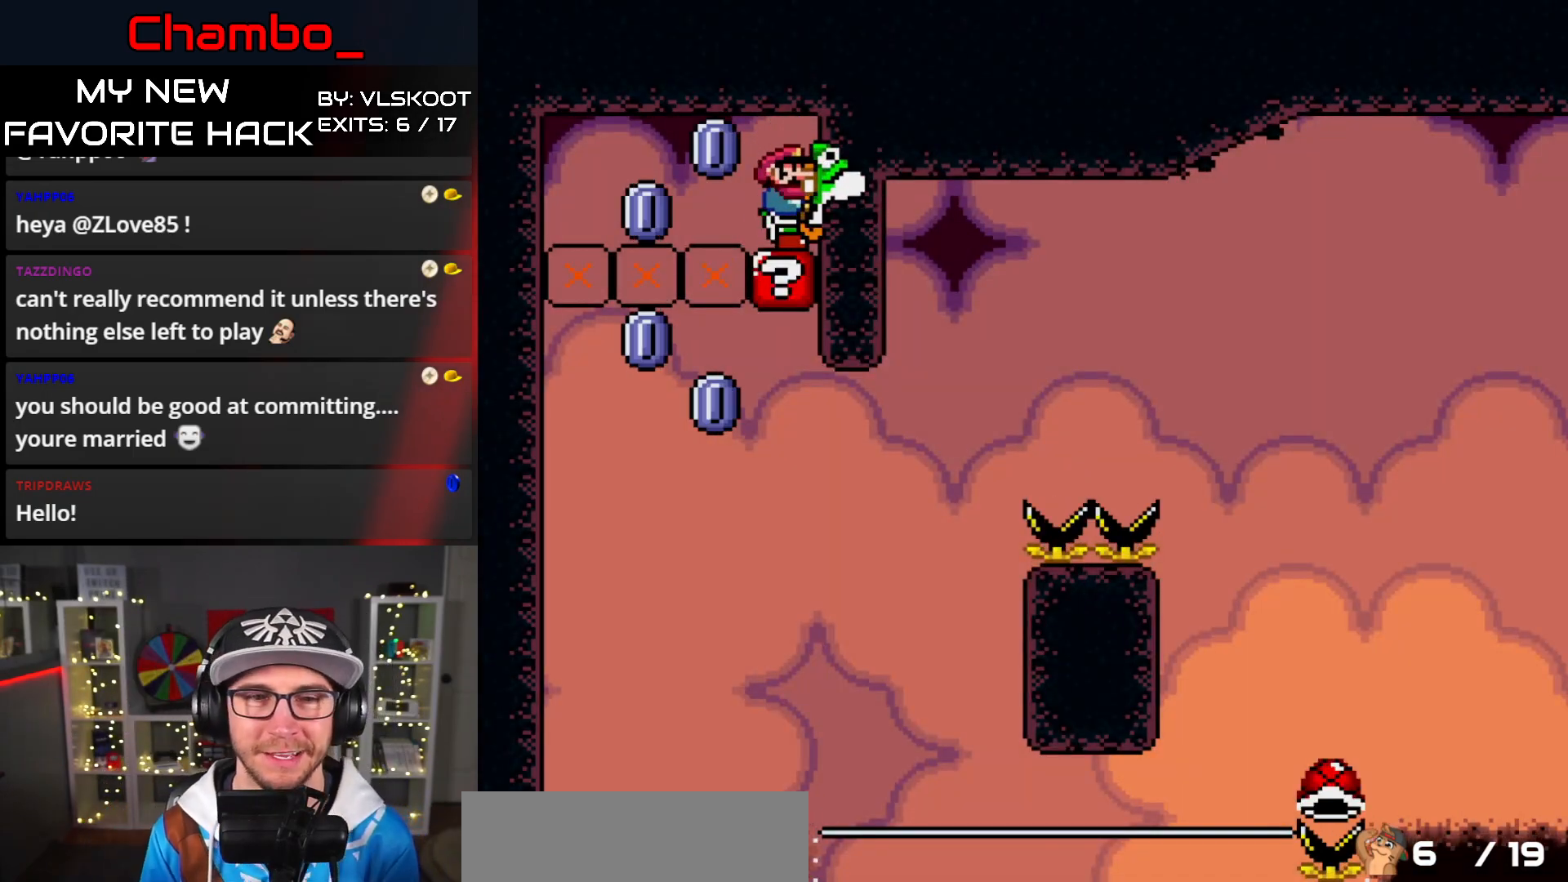
{"dt_ms": 500, "buttons": ["A", "X", "DPAD_RIGHT"], "events": [[200, "A", "down"], [267, "X", "down"], [300, "A", "up"], [417, "DPAD_RIGHT", "down"], [433, "A", "down"]]}
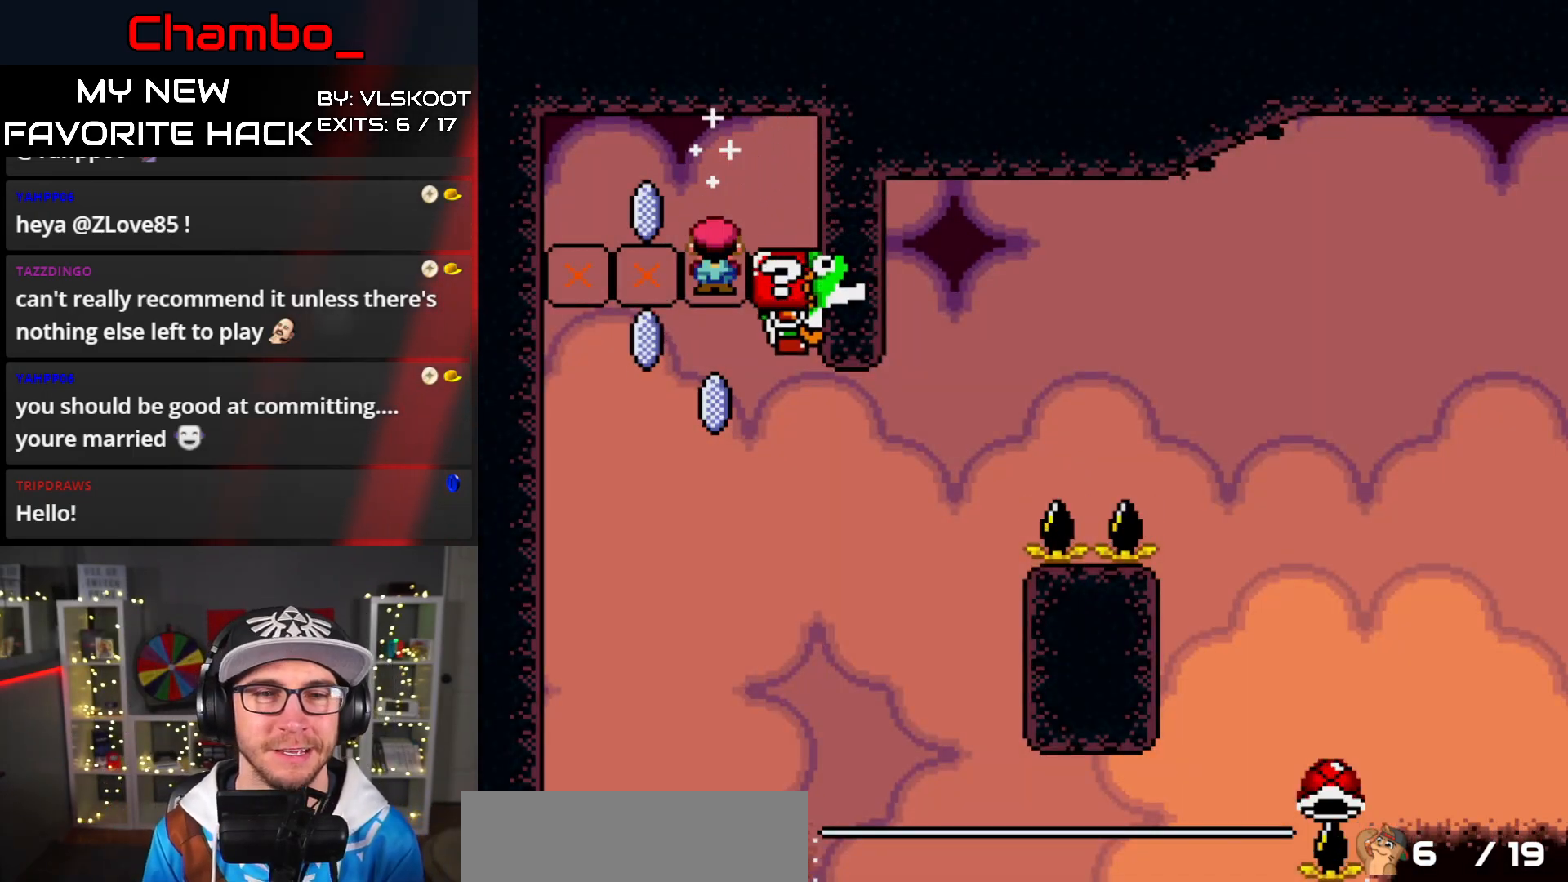
{"dt_ms": 500, "buttons": ["X", "DPAD_RIGHT"], "events": [[467, "A", "up"]]}
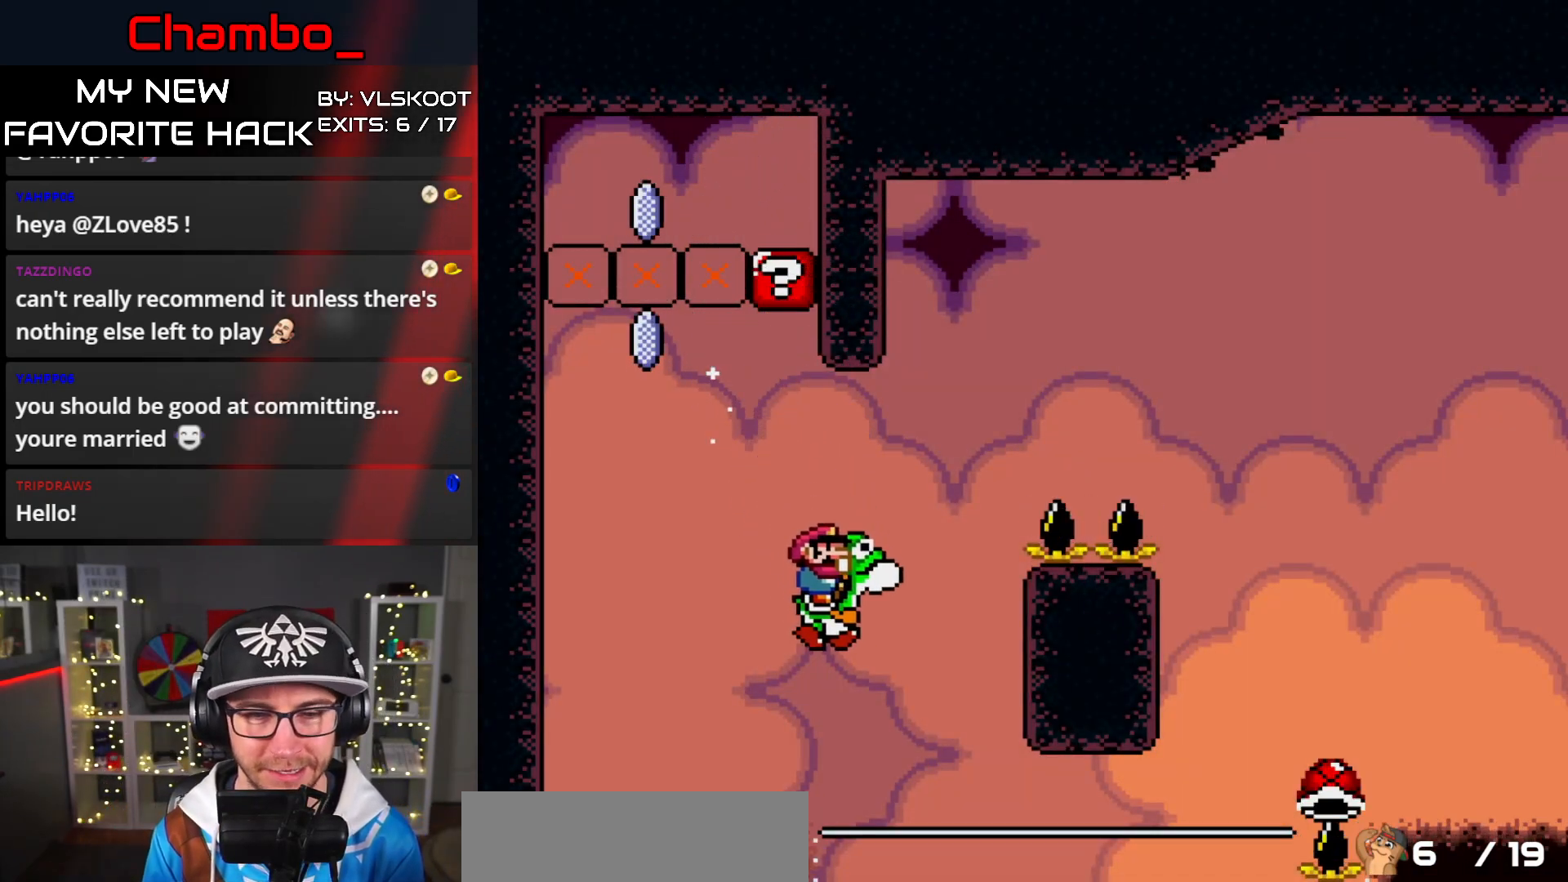
{"dt_ms": 500, "buttons": ["A", "X", "DPAD_RIGHT"], "events": [[50, "A", "down"]]}
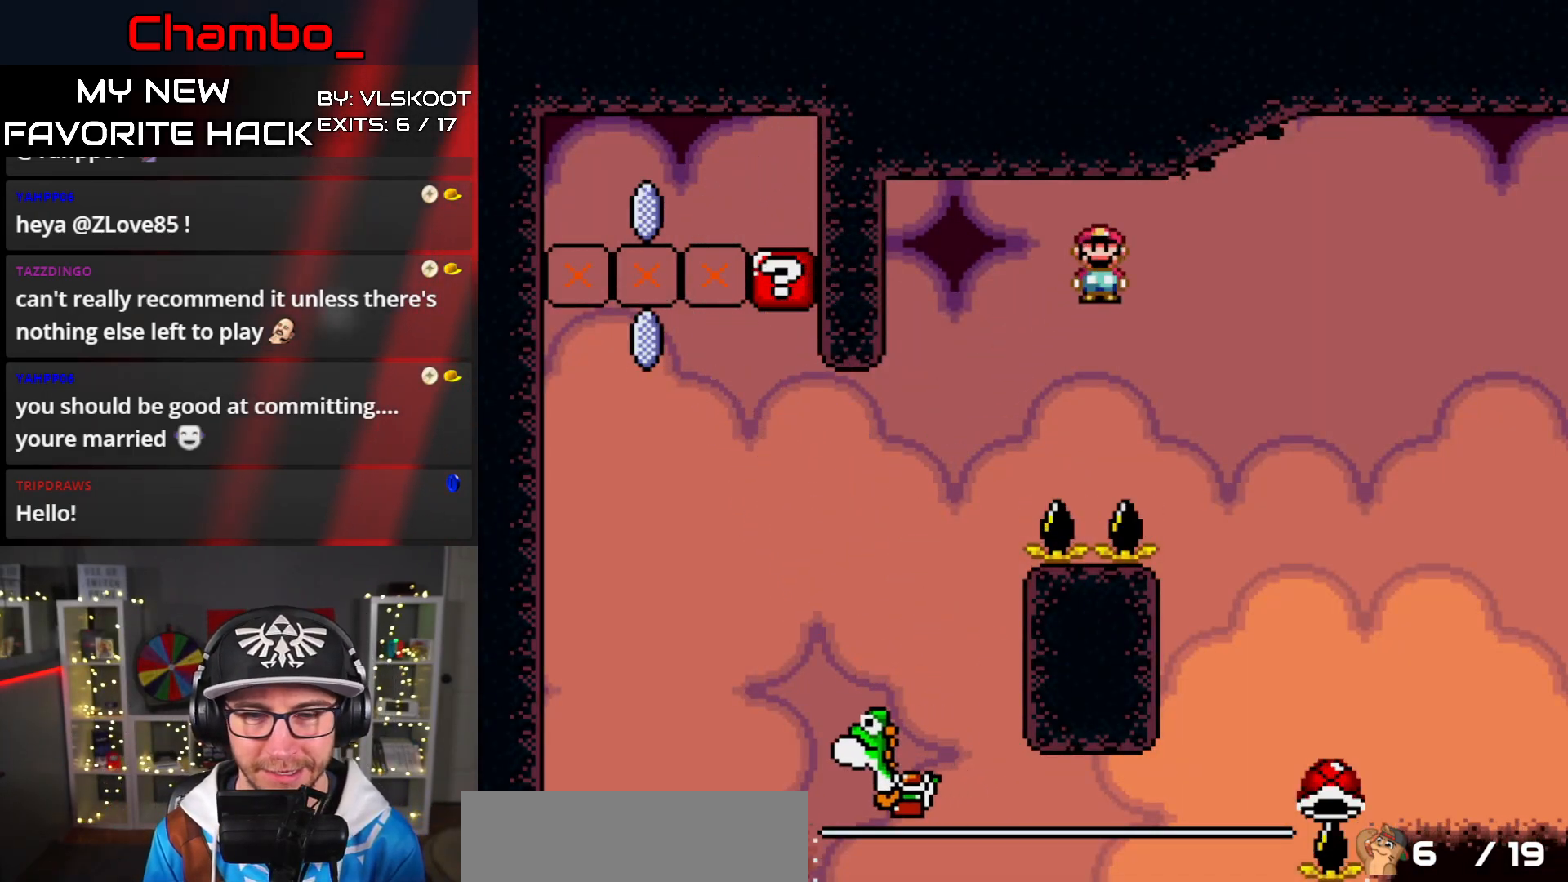
{"dt_ms": 500, "buttons": ["A", "X"], "events": [[50, "DPAD_DOWN", "down"], [50, "DPAD_RIGHT", "up"], [67, "DPAD_DOWN", "up"], [67, "DPAD_LEFT", "down"], [267, "DPAD_LEFT", "up"], [283, "DPAD_RIGHT", "down"], [500, "DPAD_RIGHT", "up"]]}